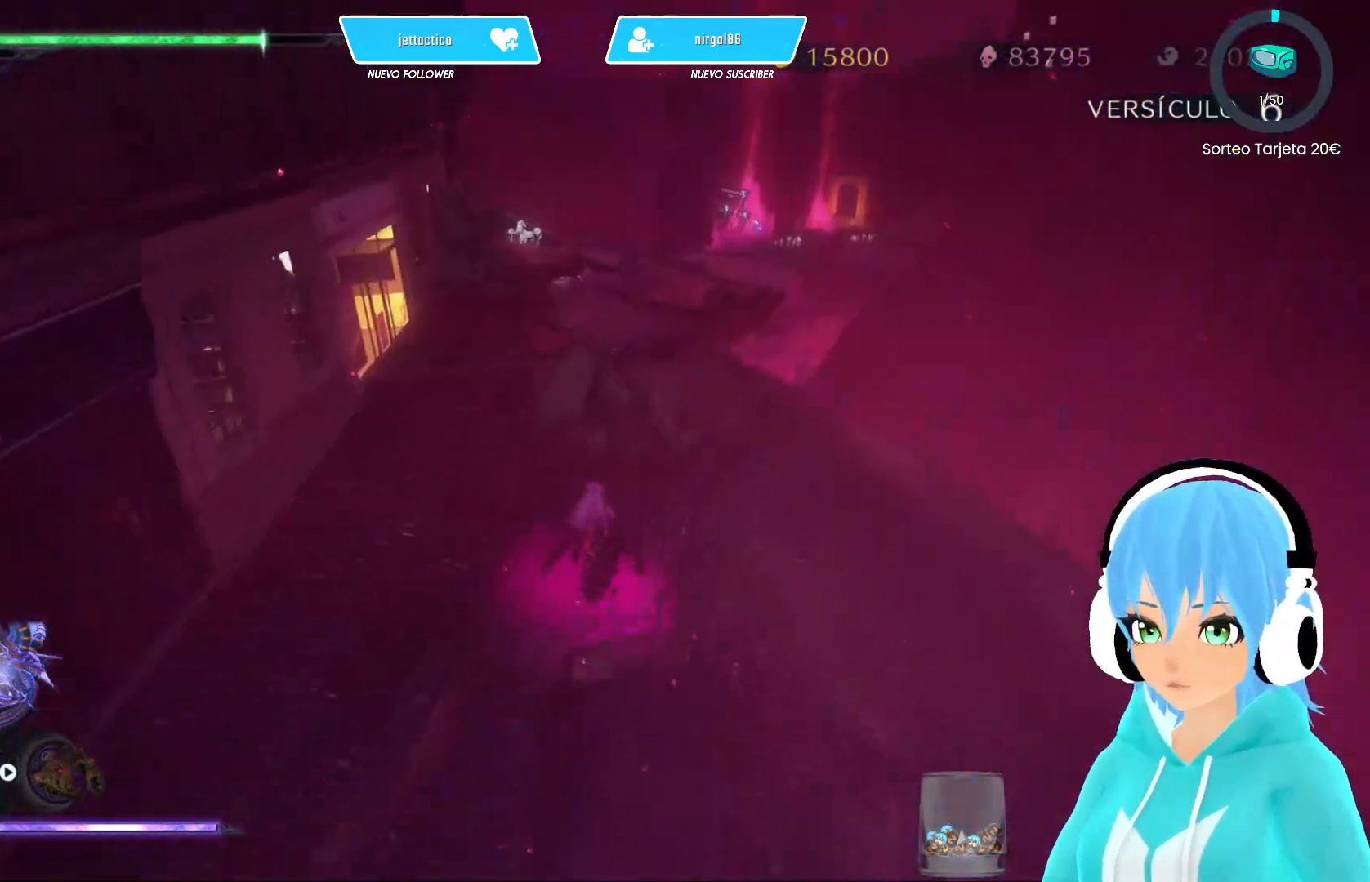
Gameplay with a controller (Xbox layout); each line is a JSON object with the inputs held at the frame after it. "events" lists button and stick changes between this image and that frame as [ms after this image, input, new state], when the widget could be followed in between.
{"buttons": ["R2"], "left_stick": "up", "right_stick": "center", "events": [[33, "right_stick", "up-left"], [200, "right_stick", "center"]]}
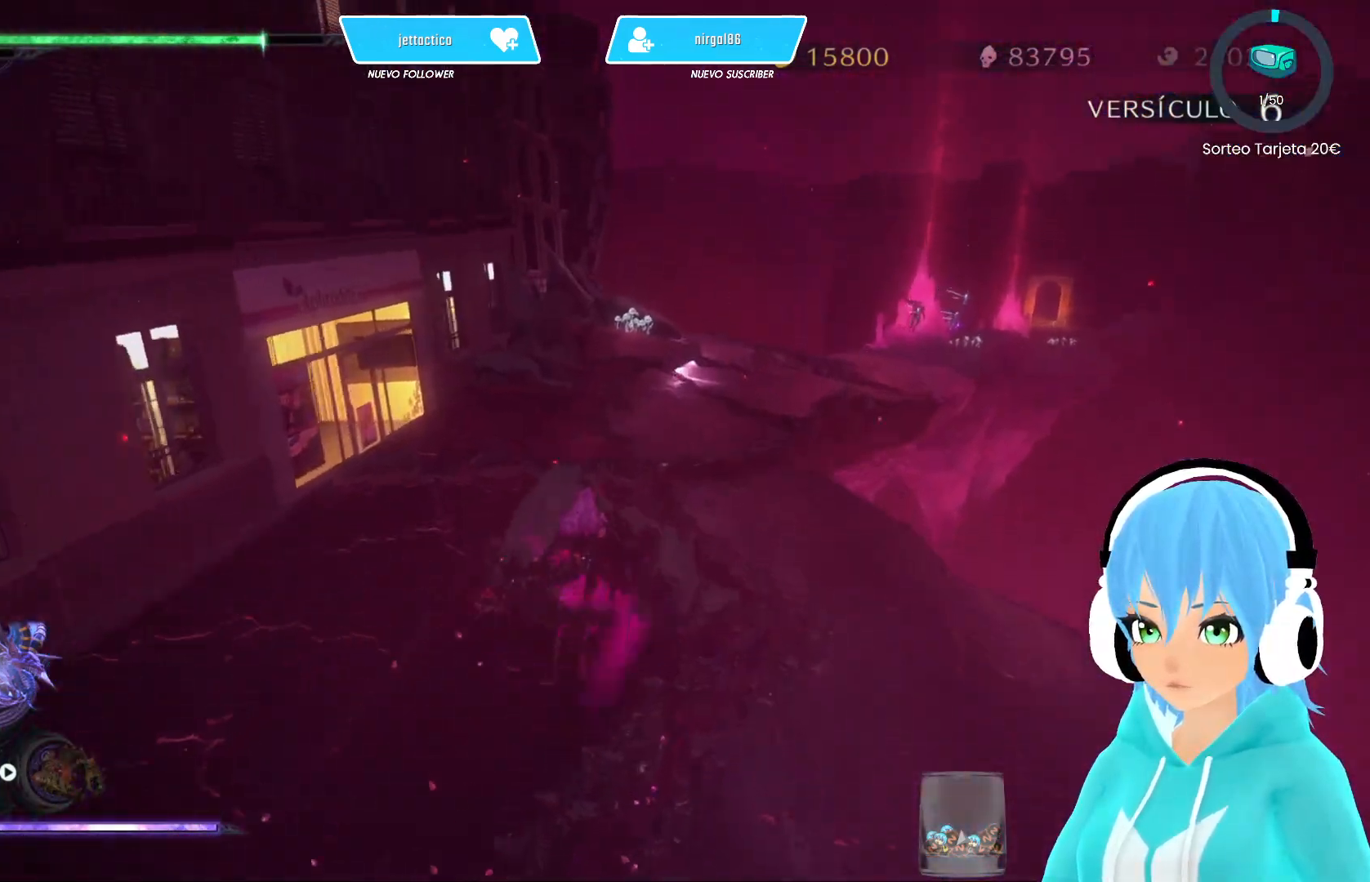
{"buttons": ["R2"], "left_stick": "up", "right_stick": "center", "events": []}
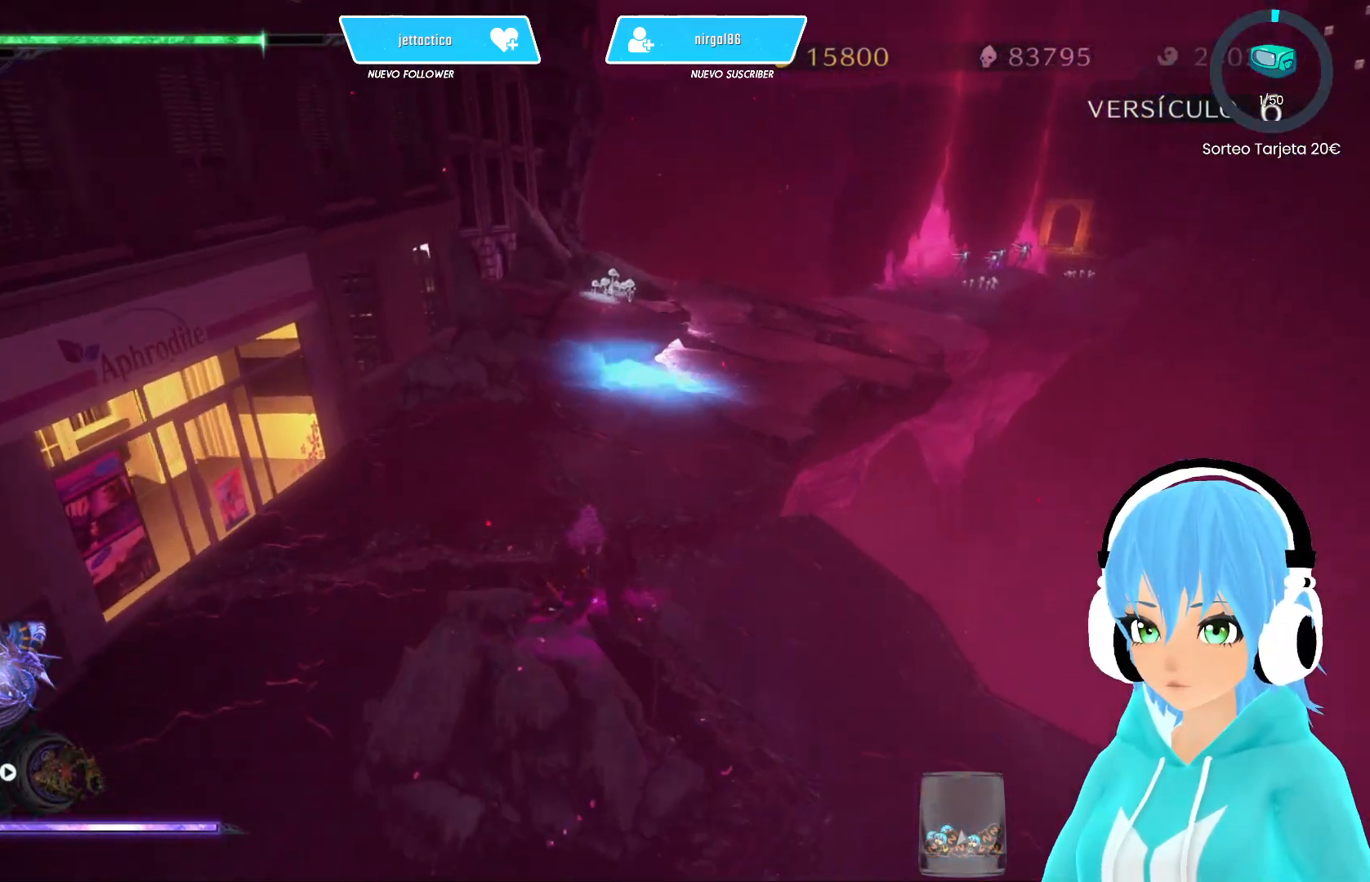
{"buttons": ["R2"], "left_stick": "up-left", "right_stick": "center", "events": [[150, "left_stick", "up-left"]]}
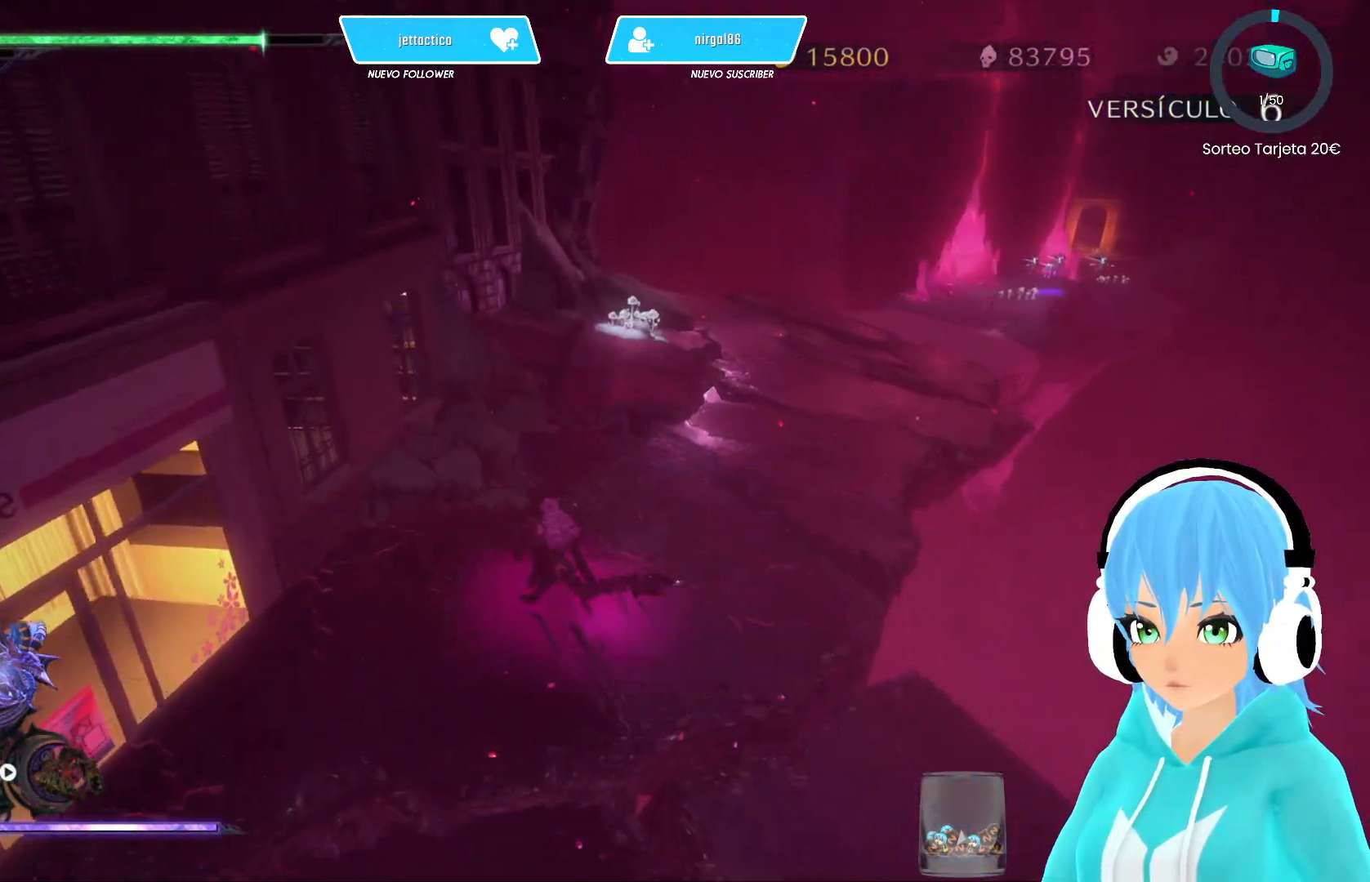
{"buttons": ["R2"], "left_stick": "up", "right_stick": "center", "events": [[167, "A", "down"], [183, "left_stick", "up"], [233, "A", "up"]]}
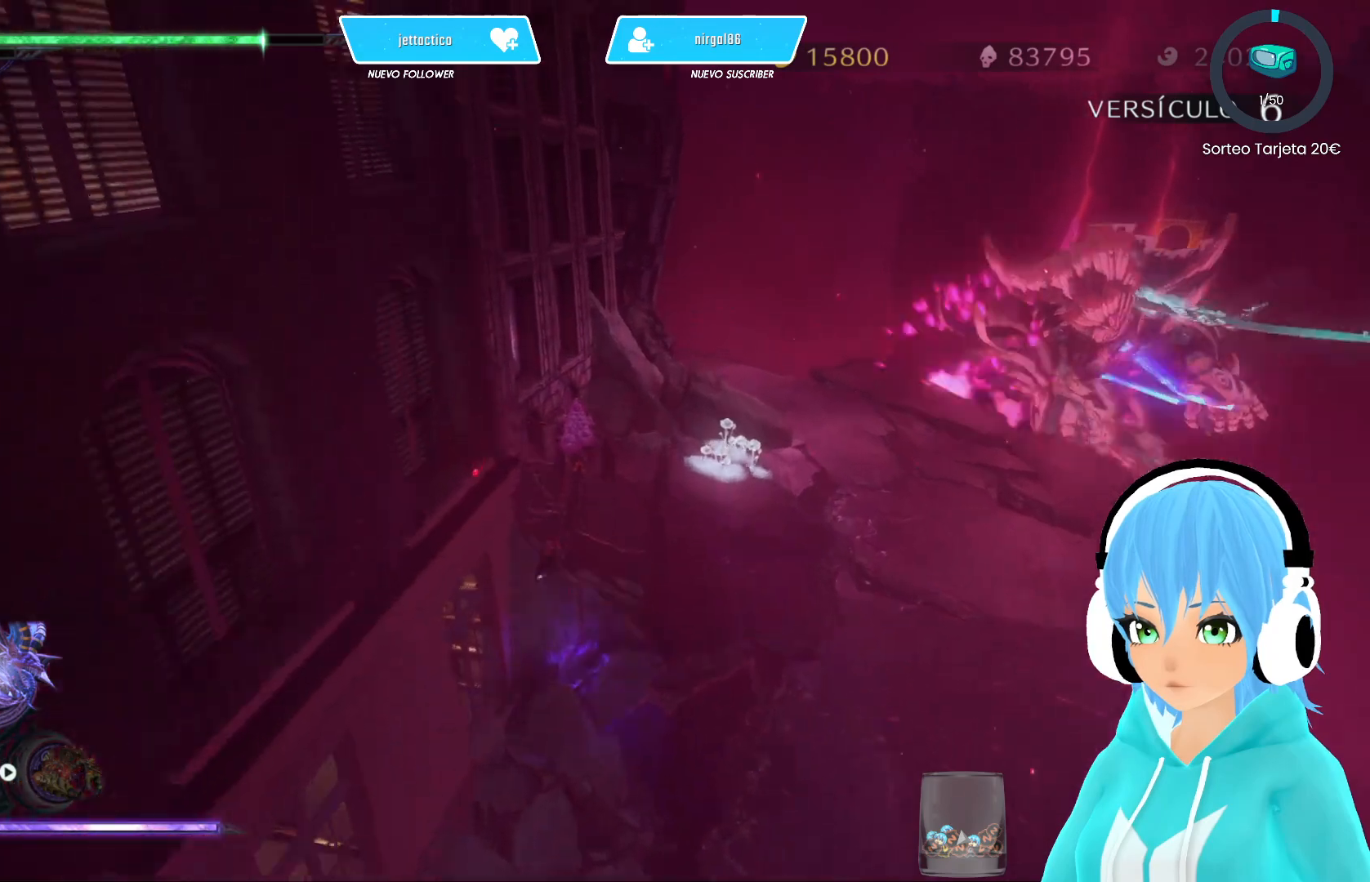
{"buttons": ["R2"], "left_stick": "up-right", "right_stick": "center", "events": [[117, "left_stick", "up-right"], [200, "right_stick", "right"], [367, "right_stick", "center"]]}
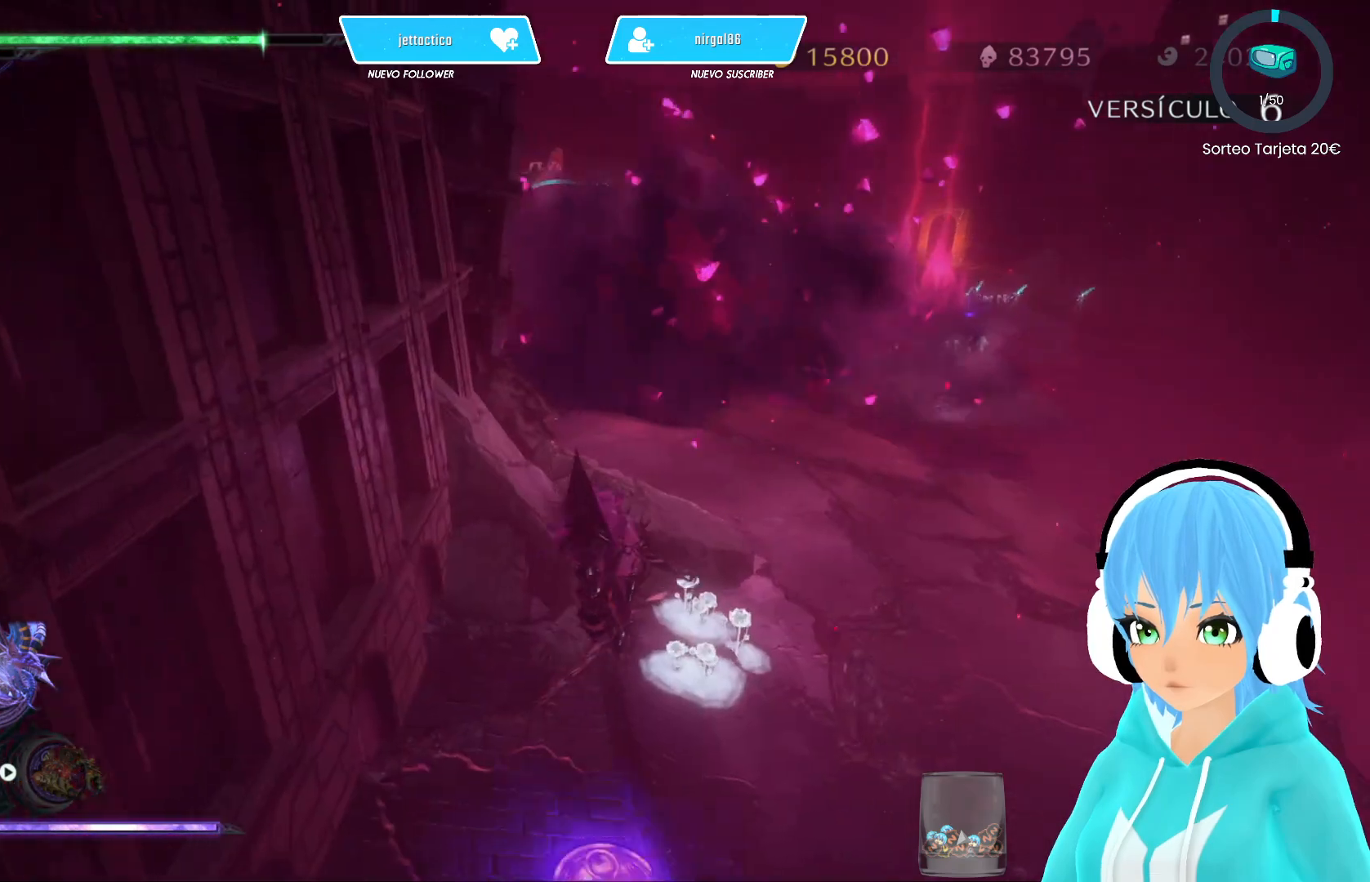
{"buttons": ["R2"], "left_stick": "up", "right_stick": "center", "events": [[367, "right_stick", "right"], [400, "left_stick", "up"], [433, "right_stick", "center"]]}
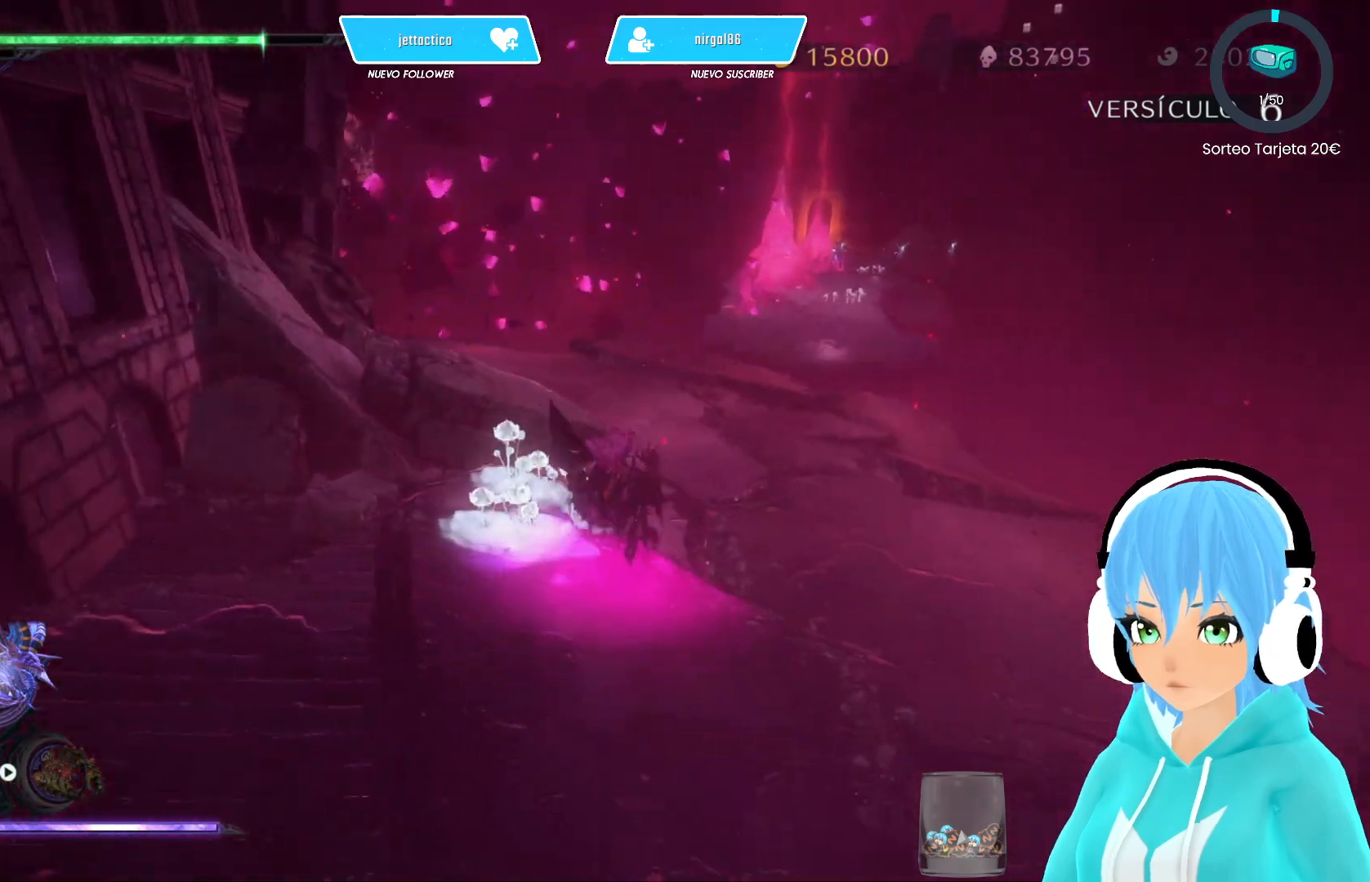
{"buttons": ["R2"], "left_stick": "up", "right_stick": "center", "events": []}
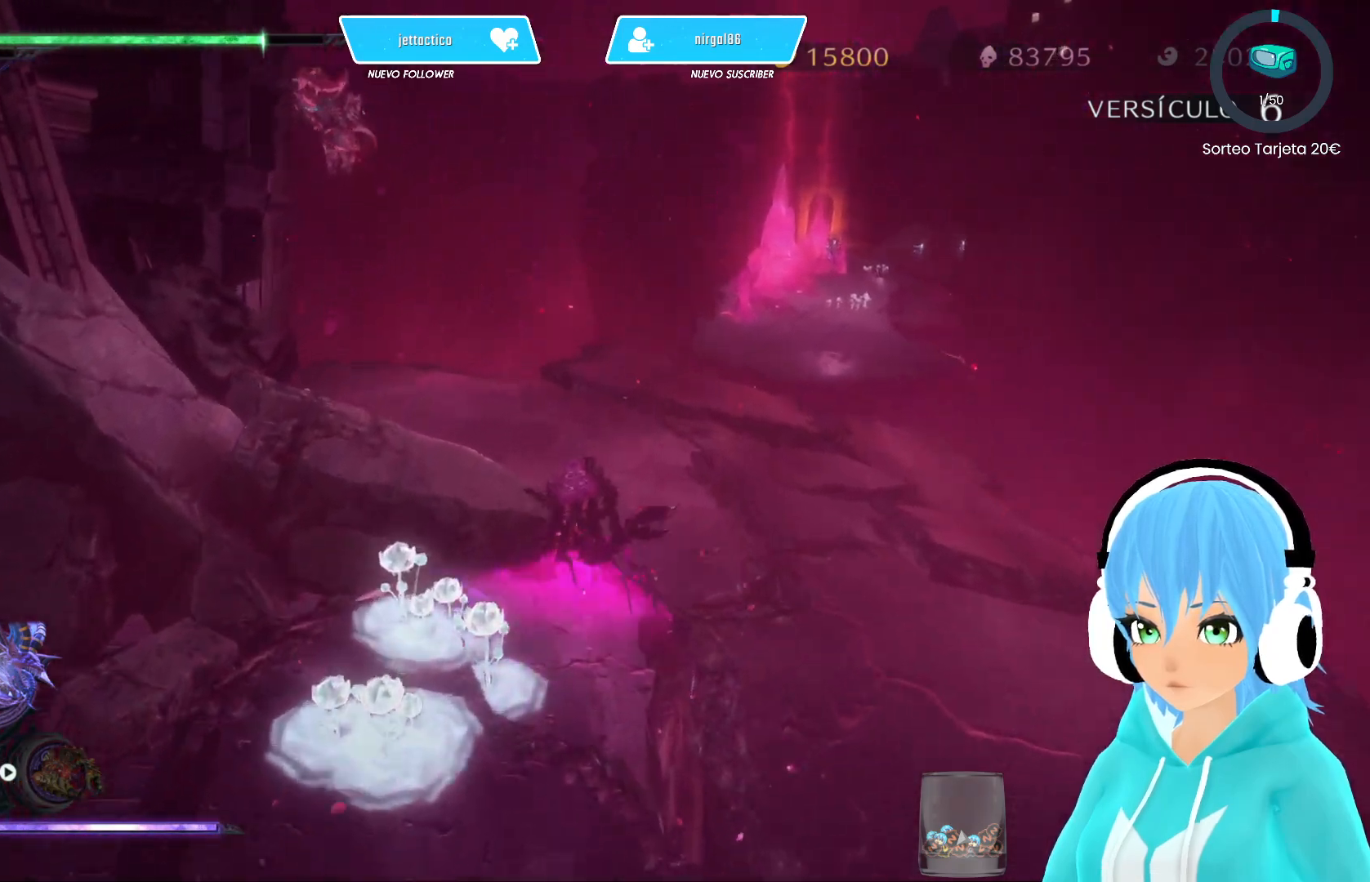
{"buttons": ["R2"], "left_stick": "up", "right_stick": "center", "events": [[67, "right_stick", "right"], [200, "right_stick", "center"]]}
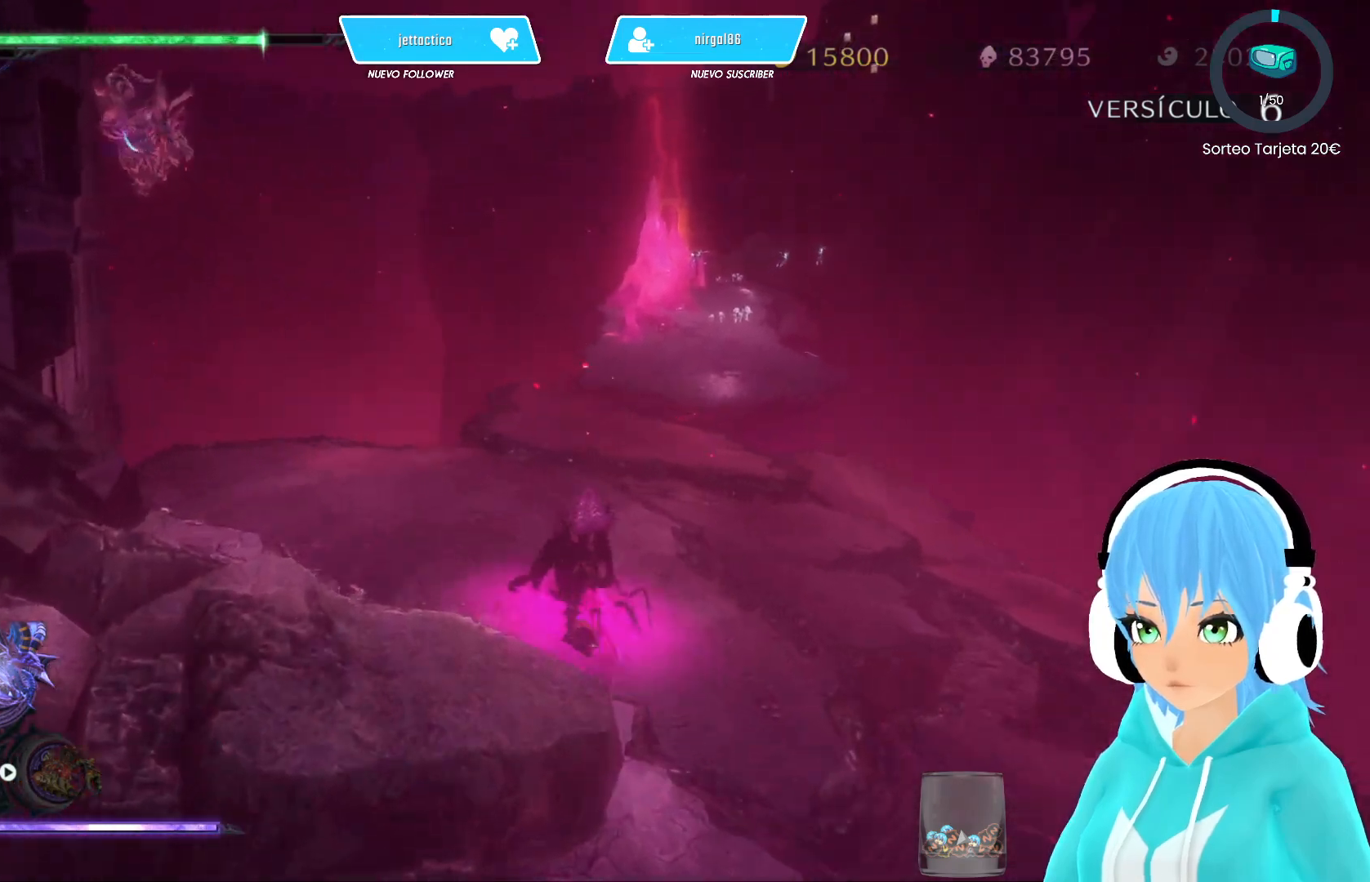
{"buttons": ["R2"], "left_stick": "up", "right_stick": "center", "events": []}
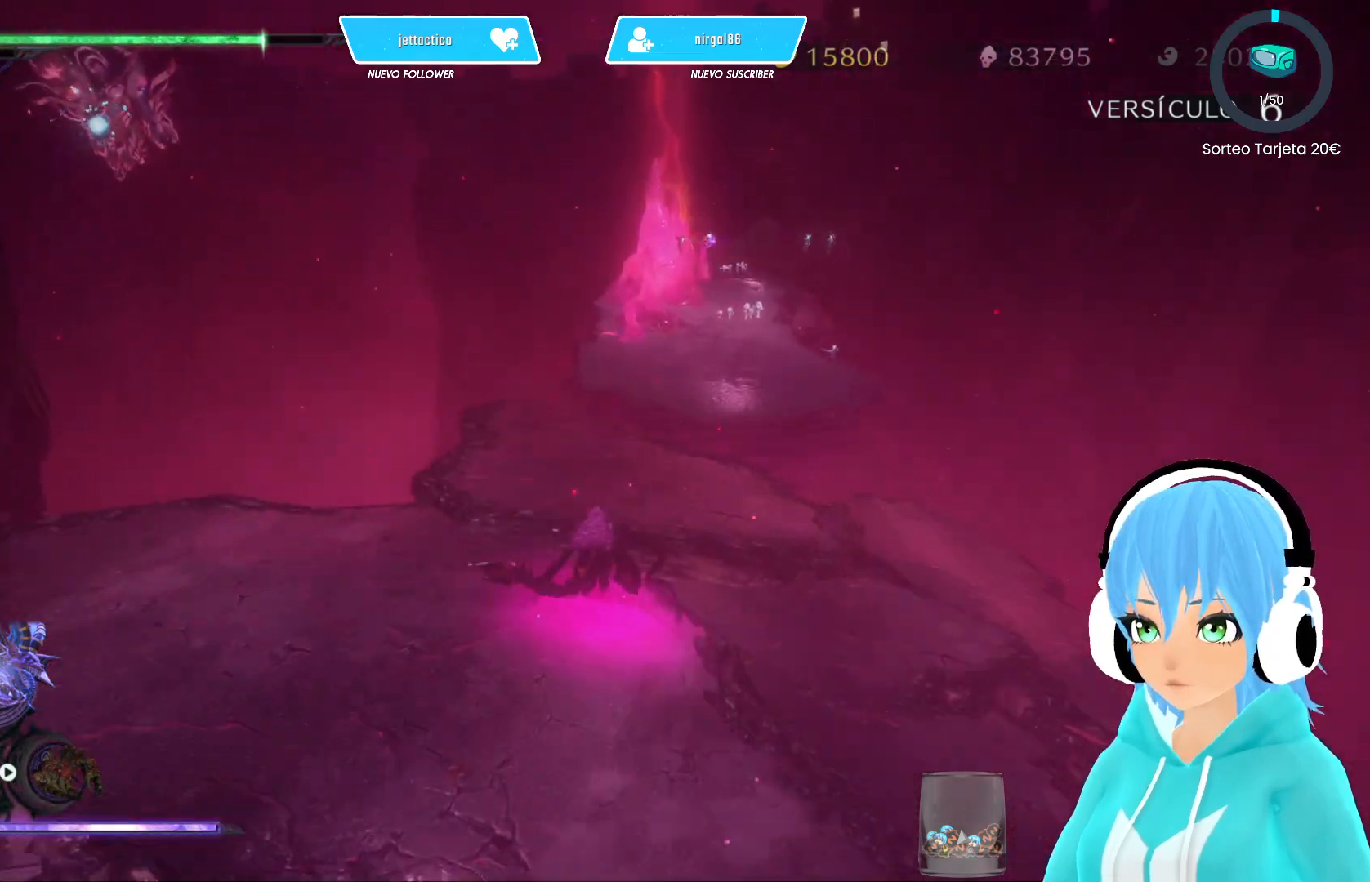
{"buttons": ["R2"], "left_stick": "up", "right_stick": "center", "events": []}
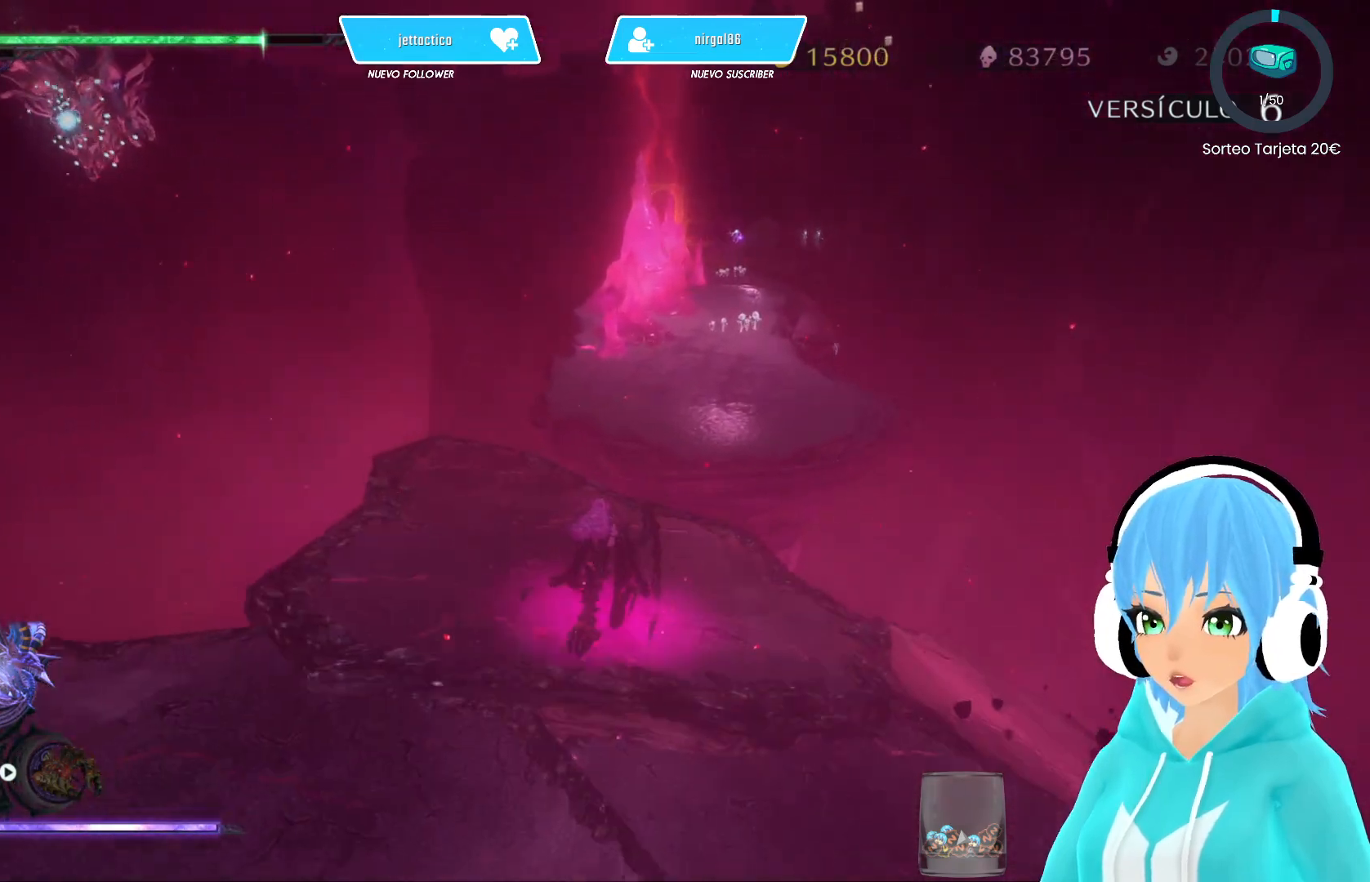
{"buttons": ["R2"], "left_stick": "up", "right_stick": "center", "events": [[367, "A", "down"], [433, "A", "up"]]}
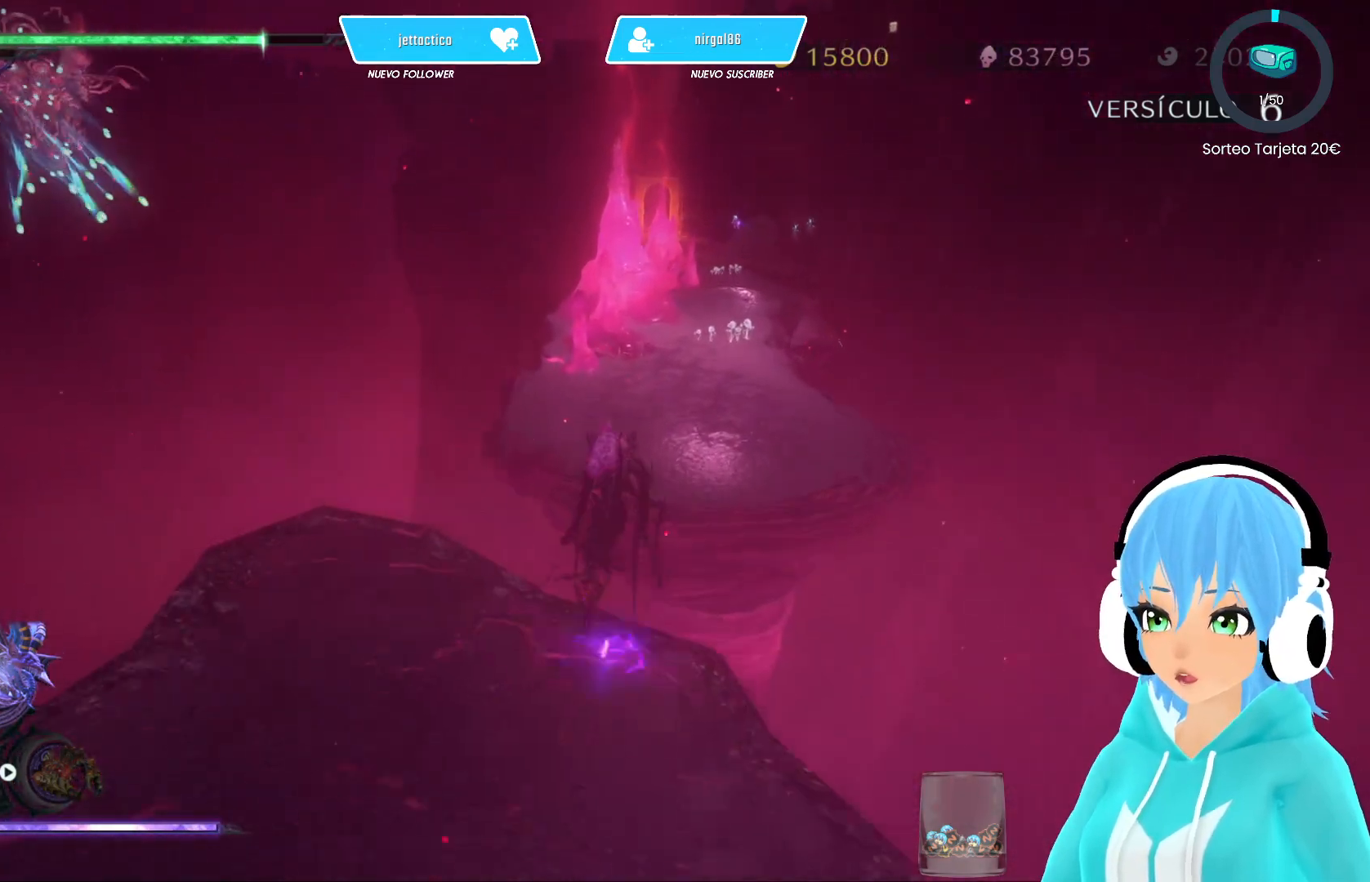
{"buttons": ["R2"], "left_stick": "up", "right_stick": "center", "events": []}
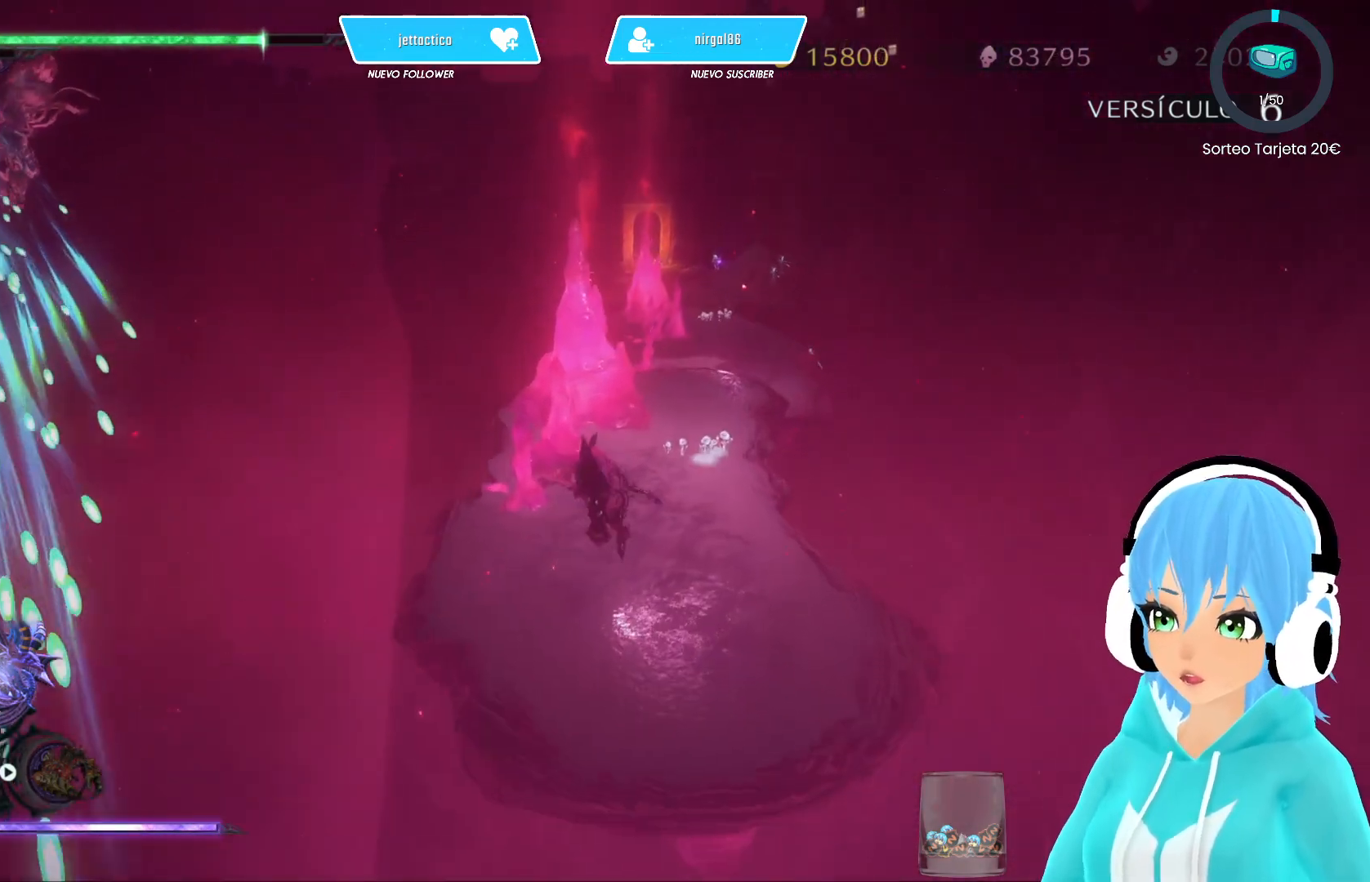
{"buttons": ["R2"], "left_stick": "up", "right_stick": "center", "events": [[350, "right_stick", "up"], [500, "right_stick", "center"]]}
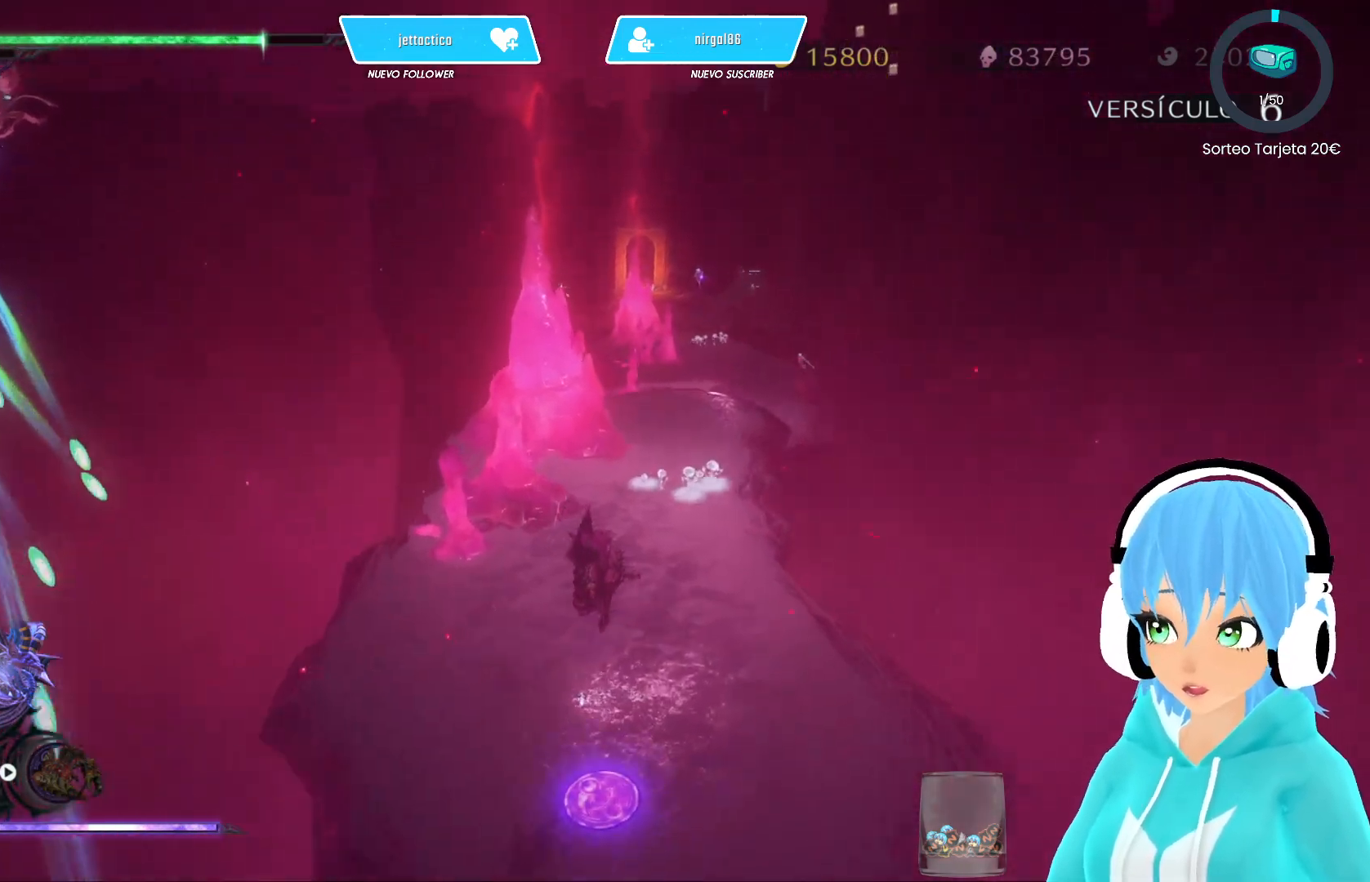
{"buttons": ["R2"], "left_stick": "up", "right_stick": "center", "events": []}
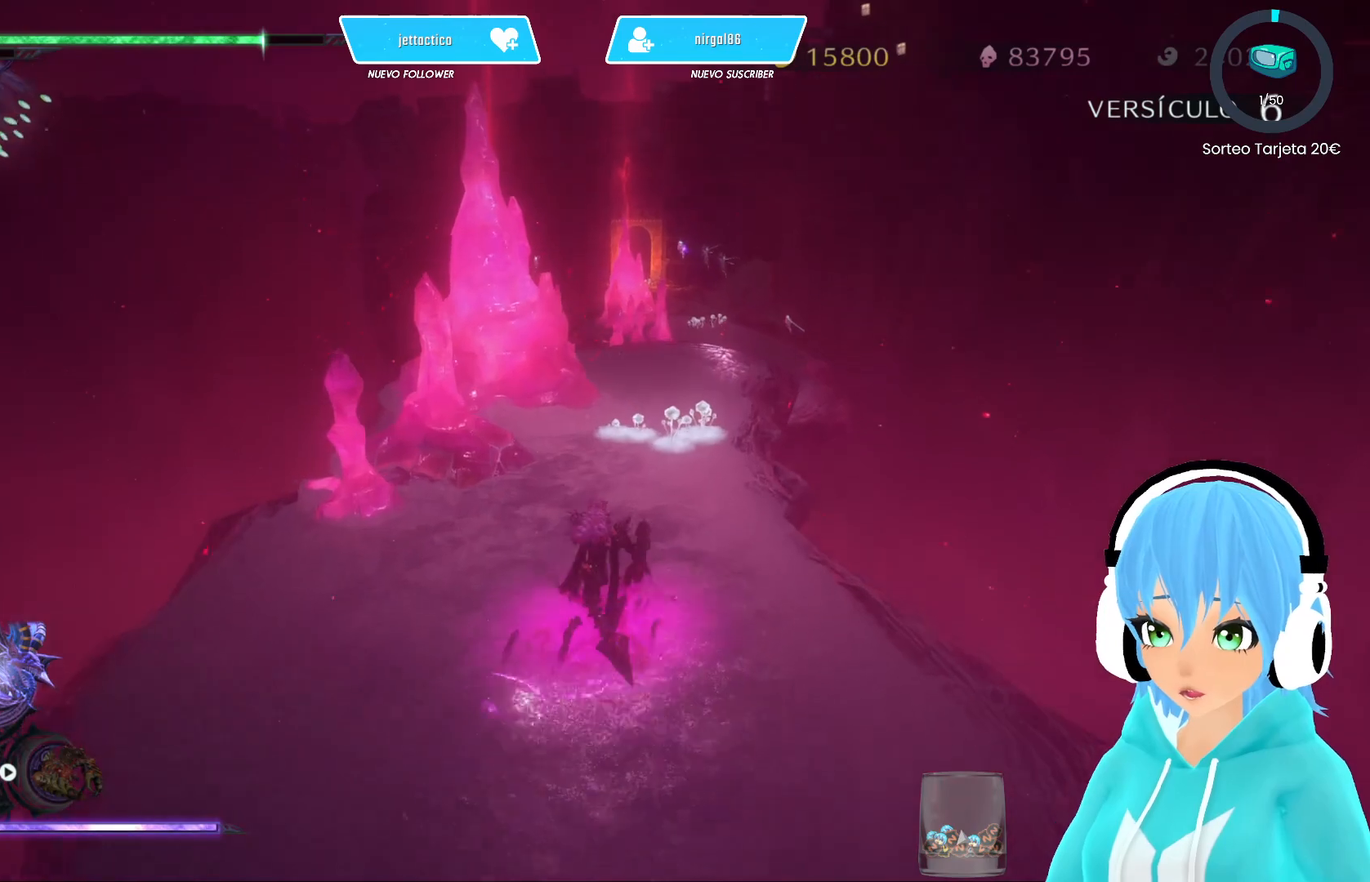
{"buttons": ["A", "R2"], "left_stick": "up", "right_stick": "center", "events": [[500, "A", "down"]]}
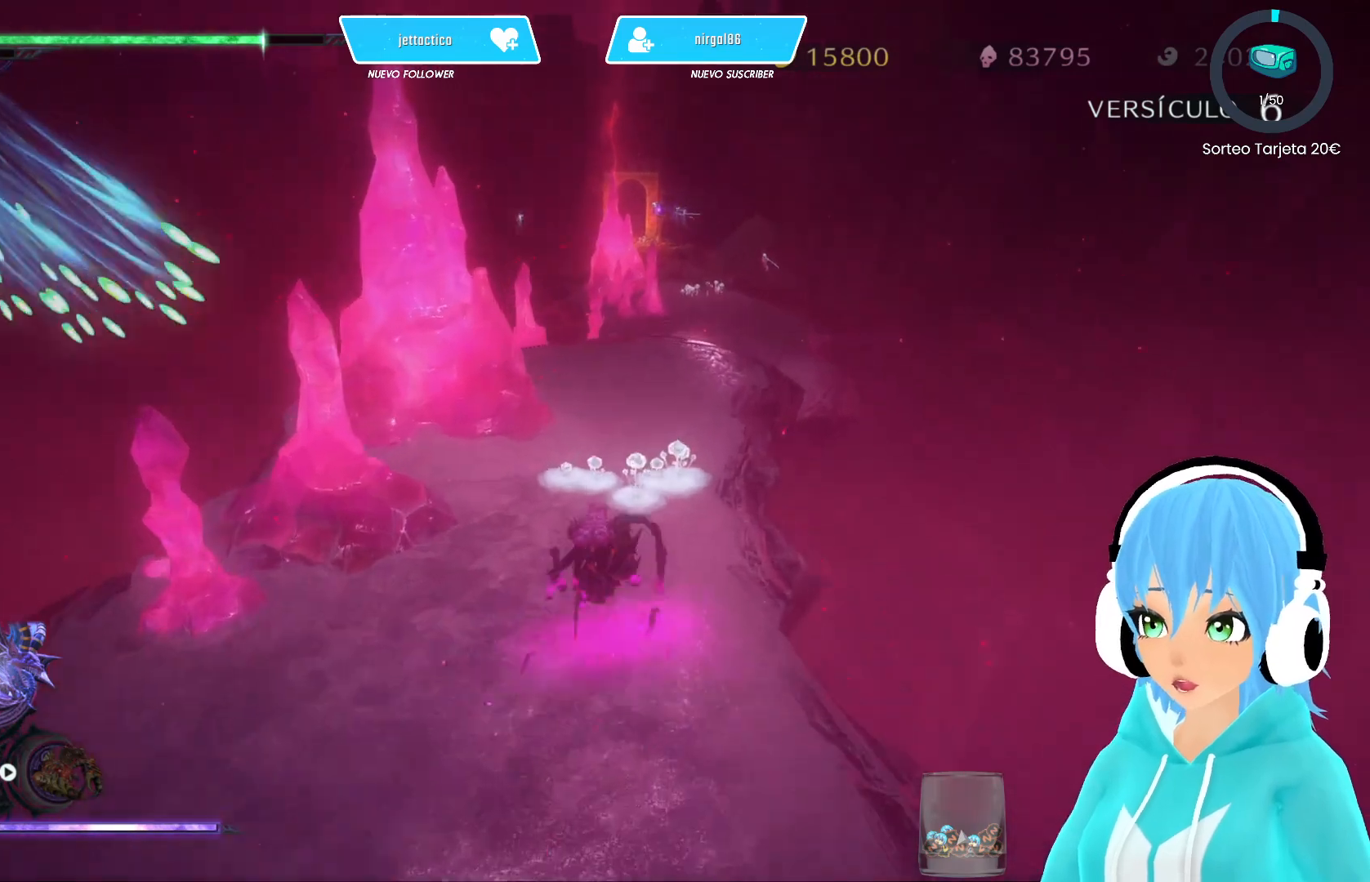
{"buttons": ["R2"], "left_stick": "up", "right_stick": "center", "events": [[50, "A", "up"]]}
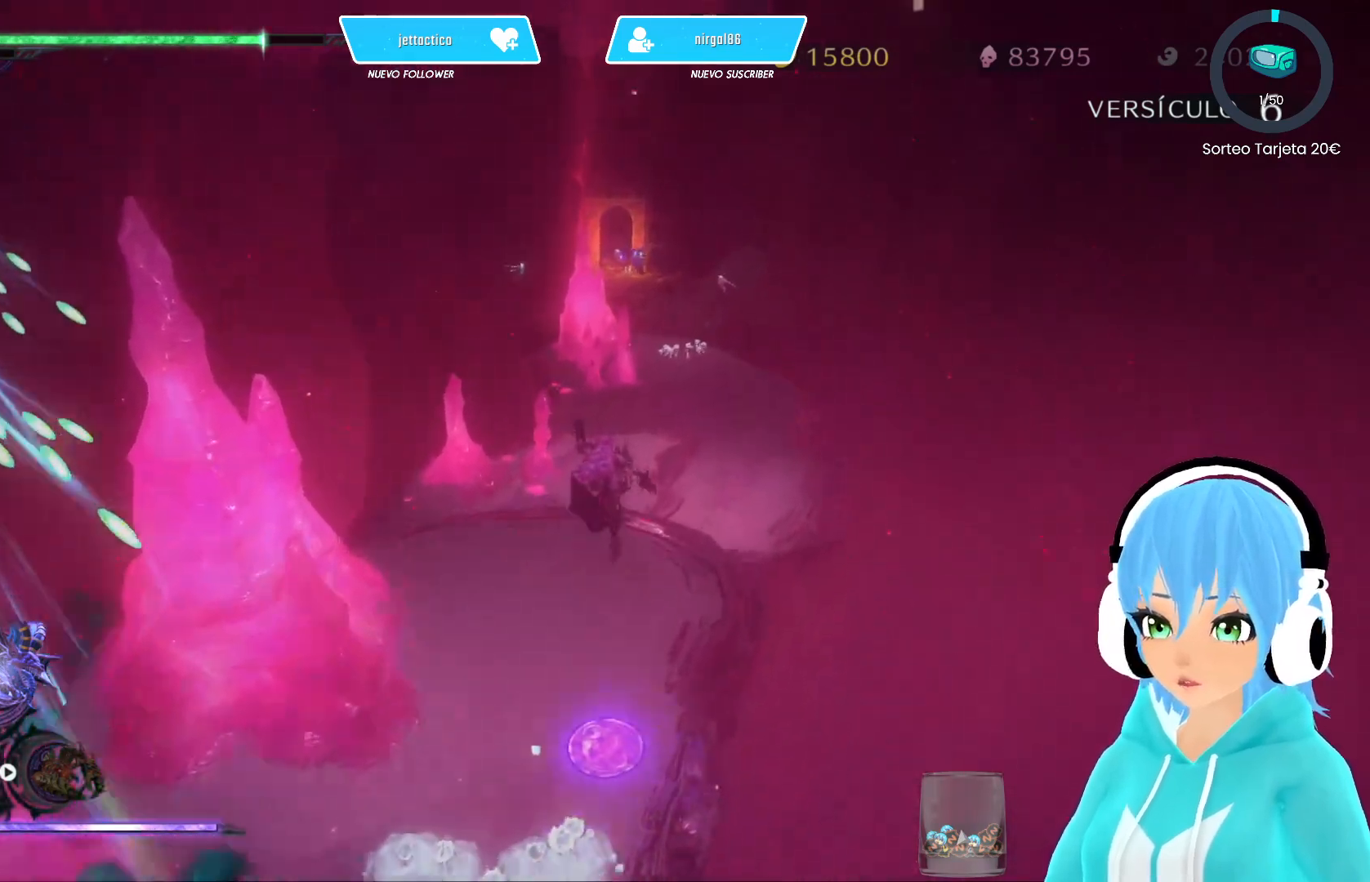
{"buttons": ["R2"], "left_stick": "up", "right_stick": "center", "events": []}
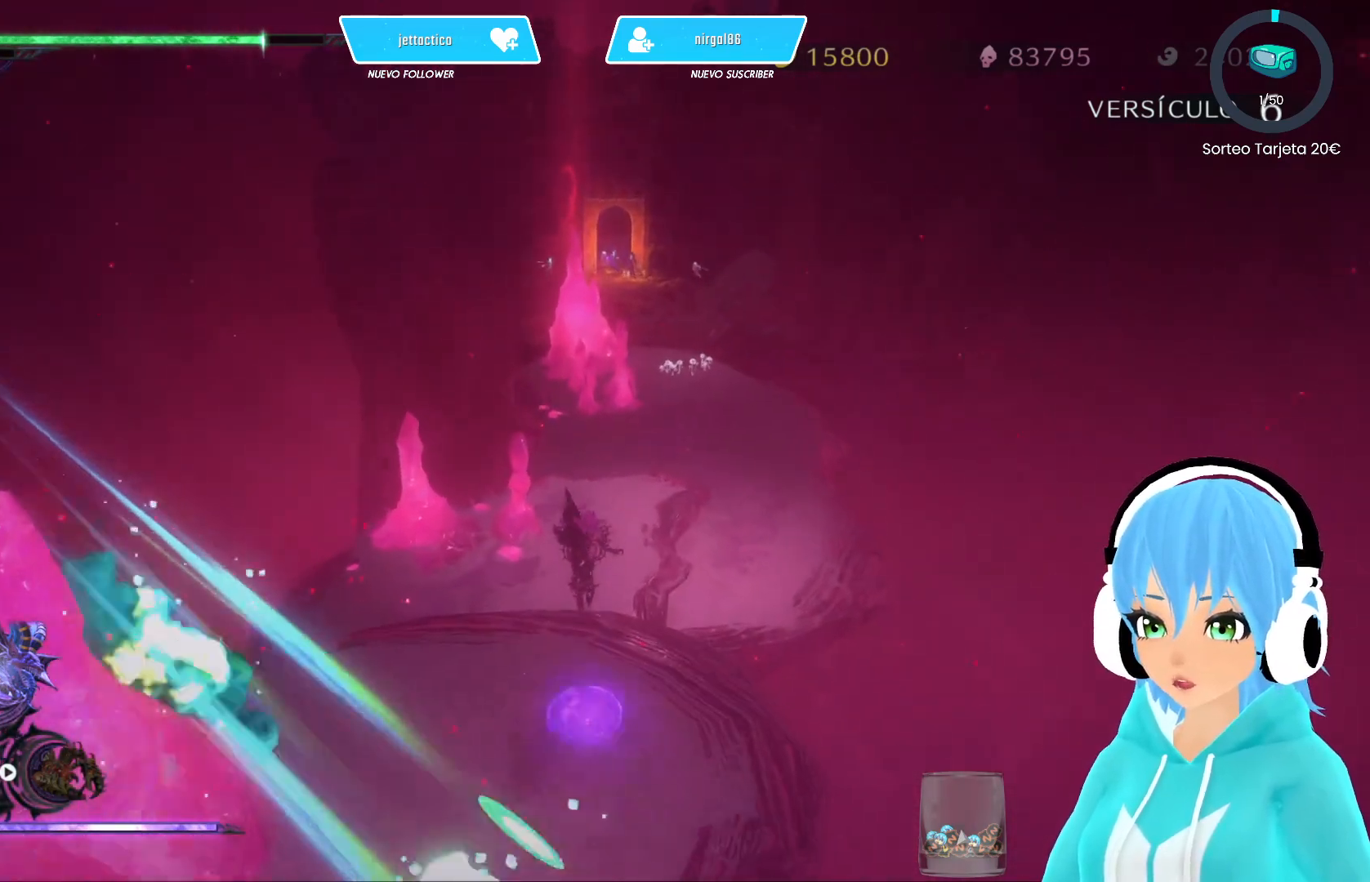
{"buttons": ["R2"], "left_stick": "up-right", "right_stick": "up-left", "events": [[217, "A", "down"], [267, "A", "up"], [383, "right_stick", "left"], [500, "left_stick", "up-right"], [500, "right_stick", "up-left"]]}
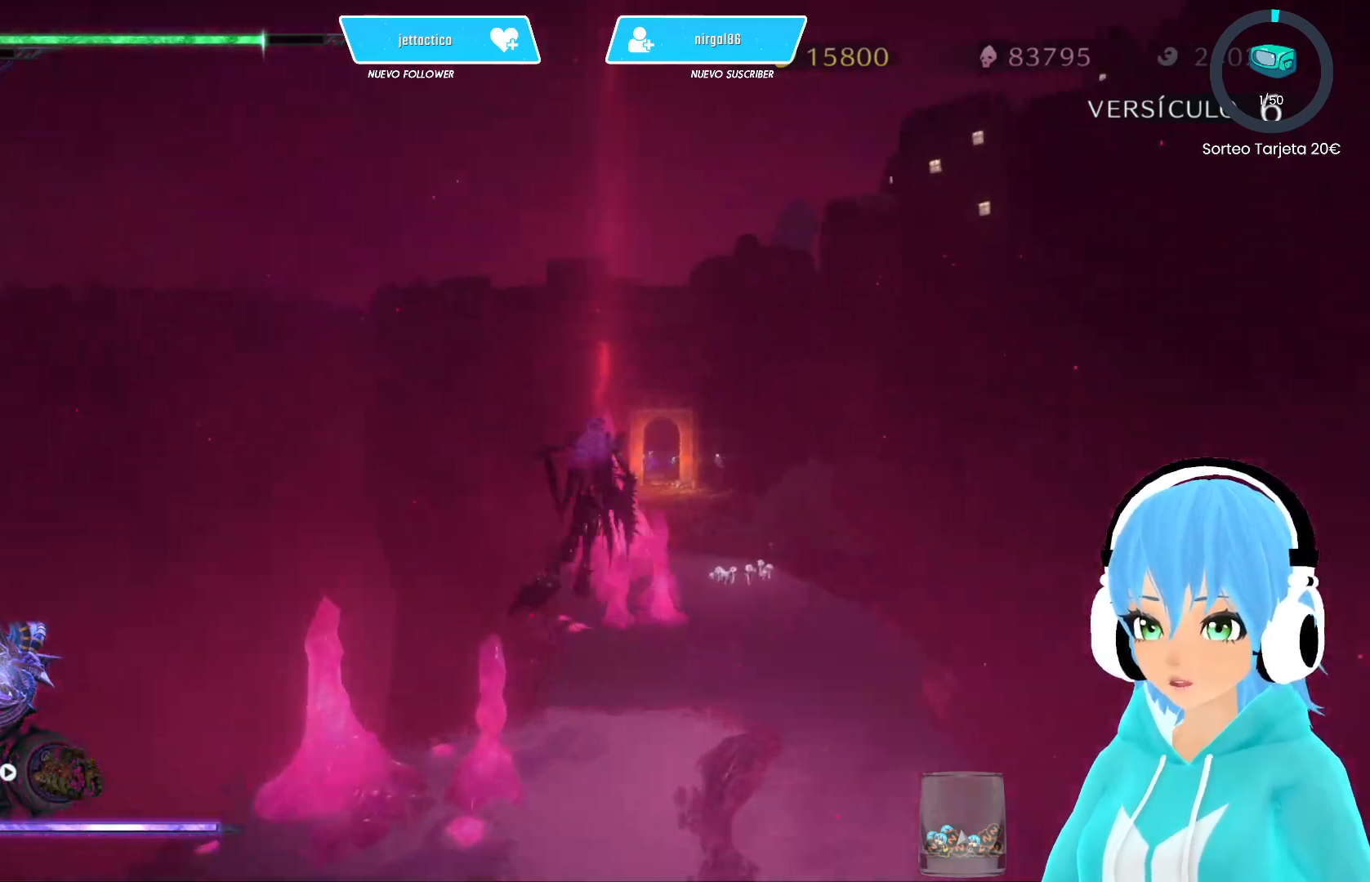
{"buttons": ["R2"], "left_stick": "up-right", "right_stick": "center", "events": [[200, "right_stick", "center"]]}
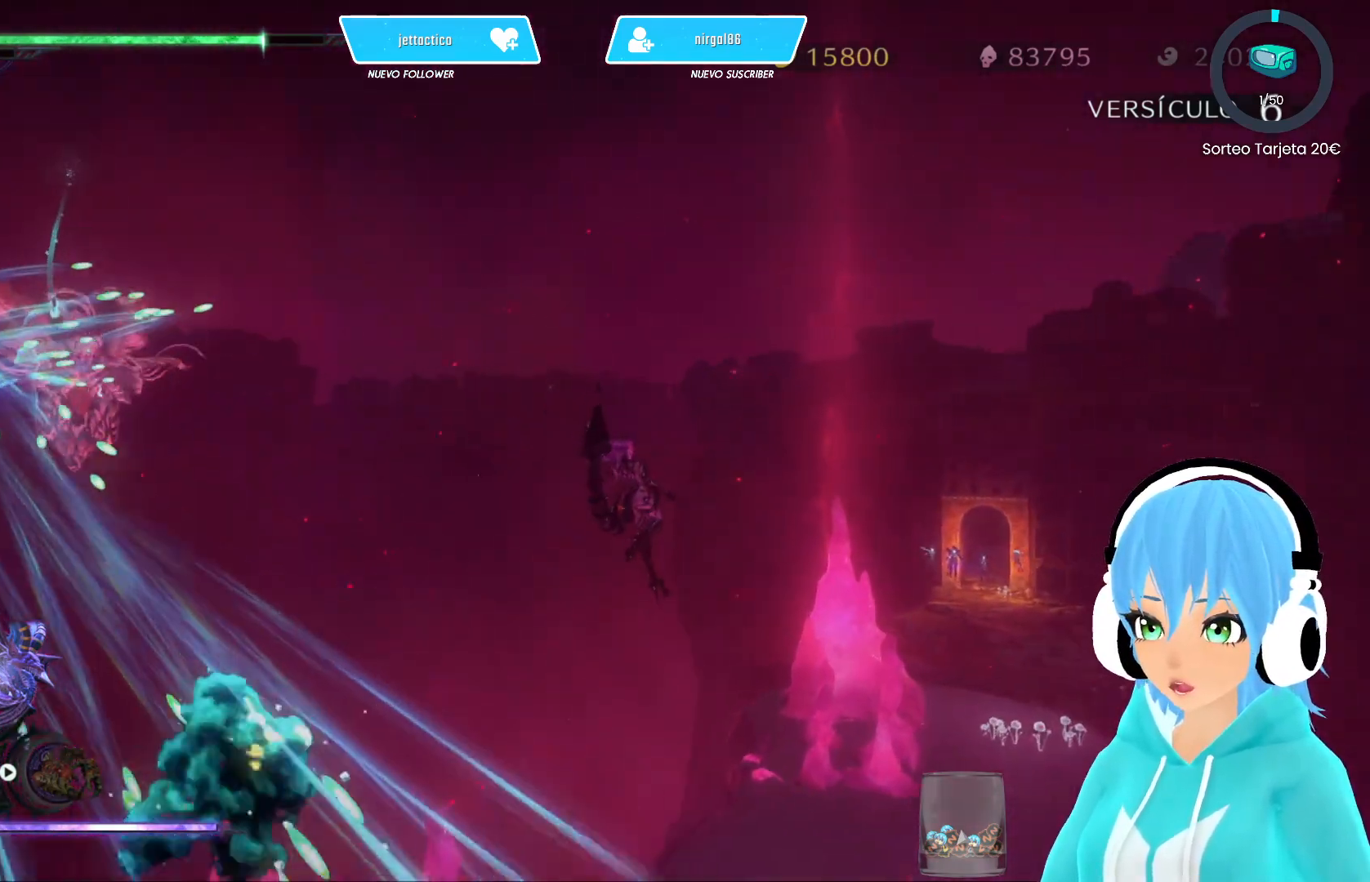
{"buttons": ["R2"], "left_stick": "up-right", "right_stick": "center", "events": [[67, "right_stick", "right"], [350, "right_stick", "center"]]}
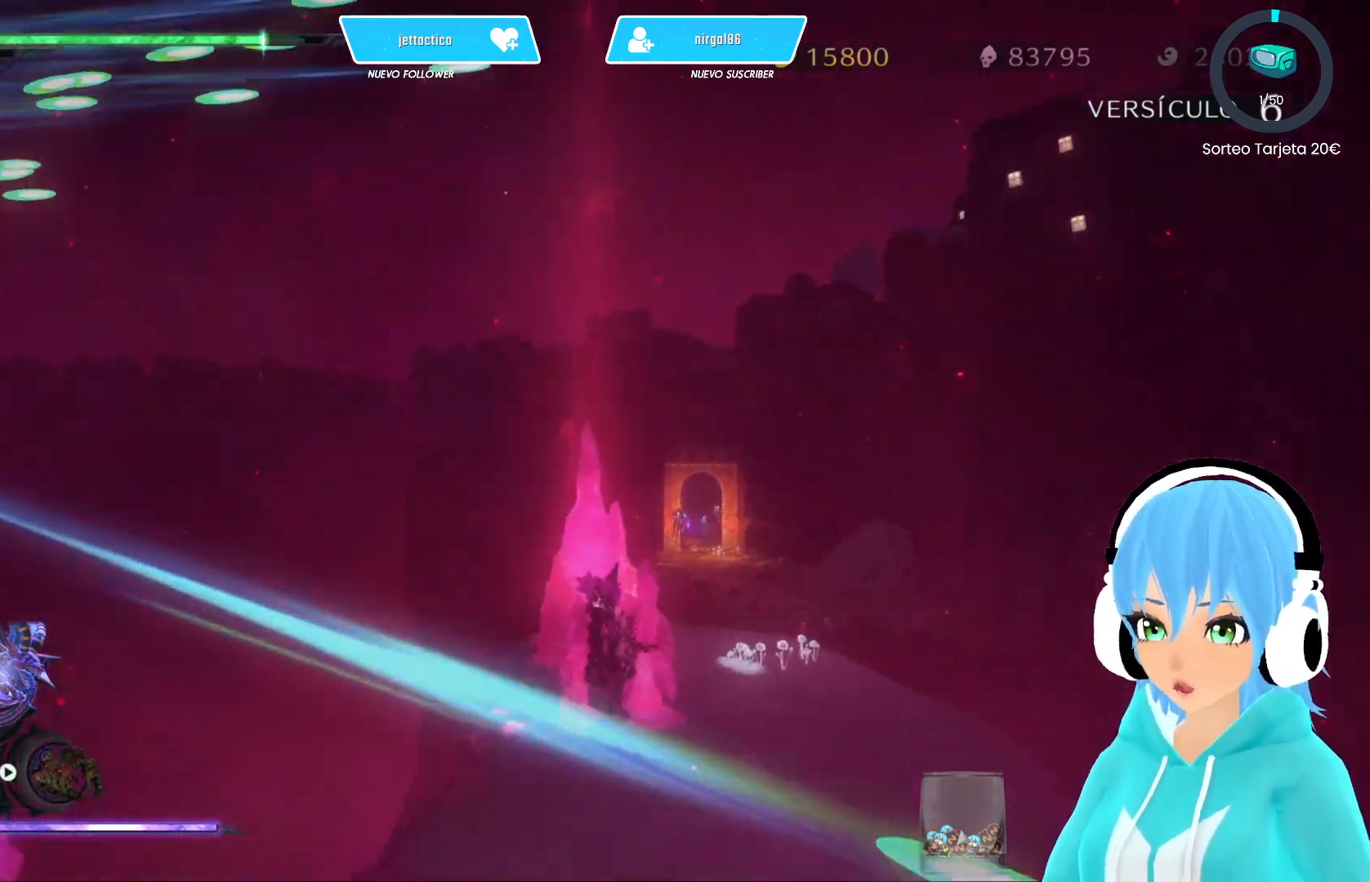
{"buttons": ["R2"], "left_stick": "up-right", "right_stick": "center", "events": [[200, "right_stick", "down-left"], [383, "right_stick", "center"]]}
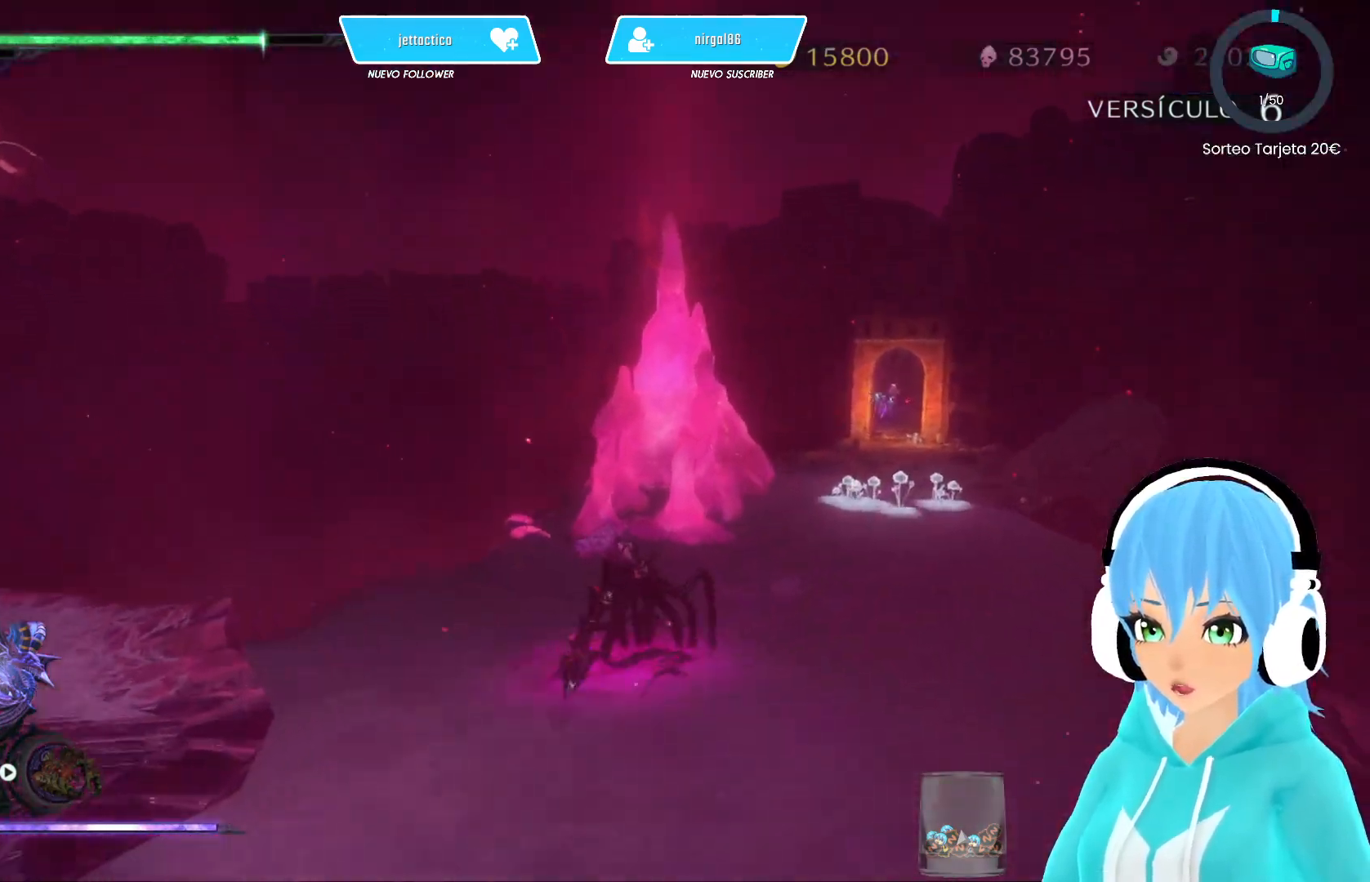
{"buttons": ["R2"], "left_stick": "up-right", "right_stick": "center", "events": []}
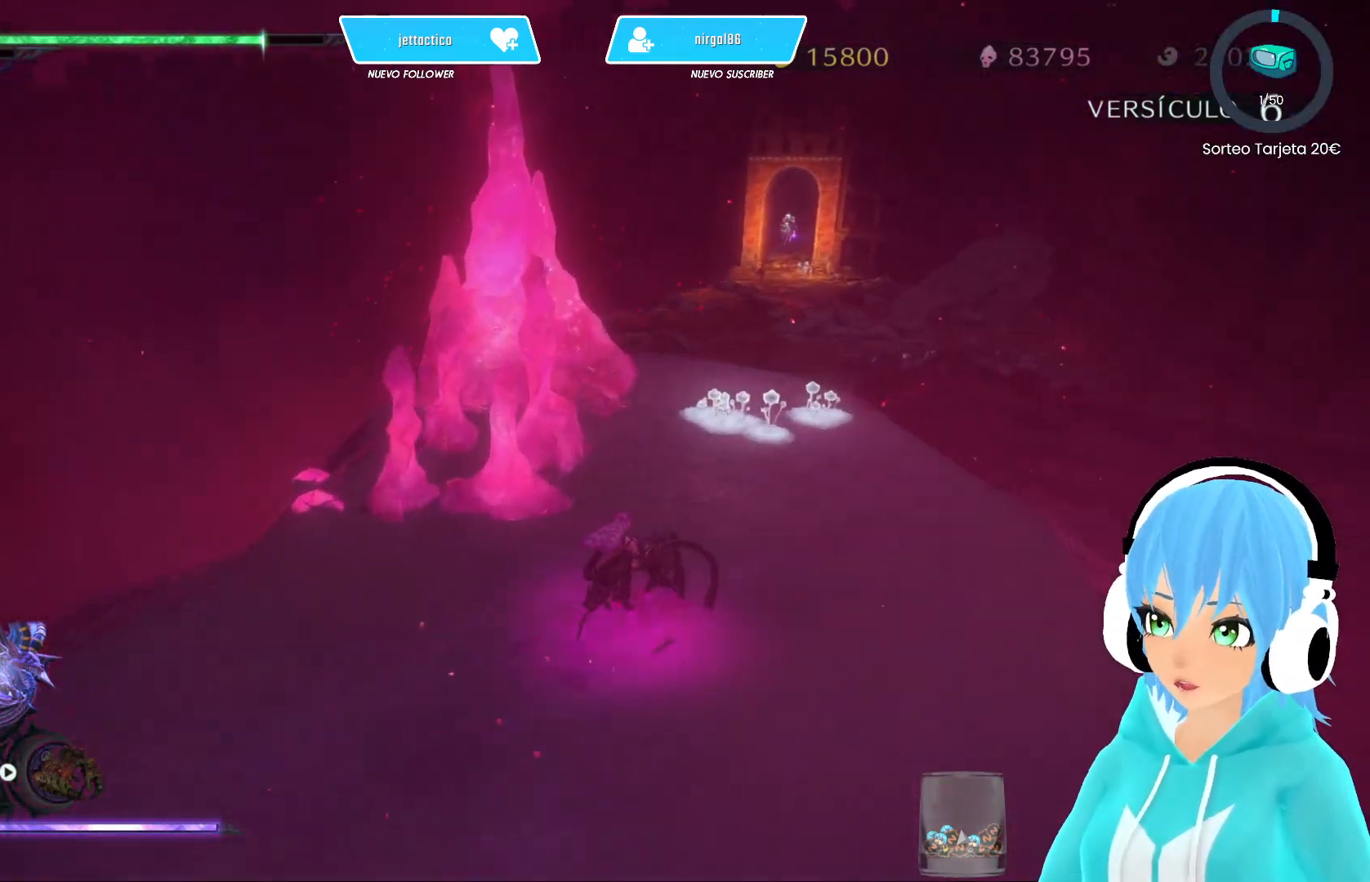
{"buttons": ["R2"], "left_stick": "up", "right_stick": "center", "events": [[67, "left_stick", "up"]]}
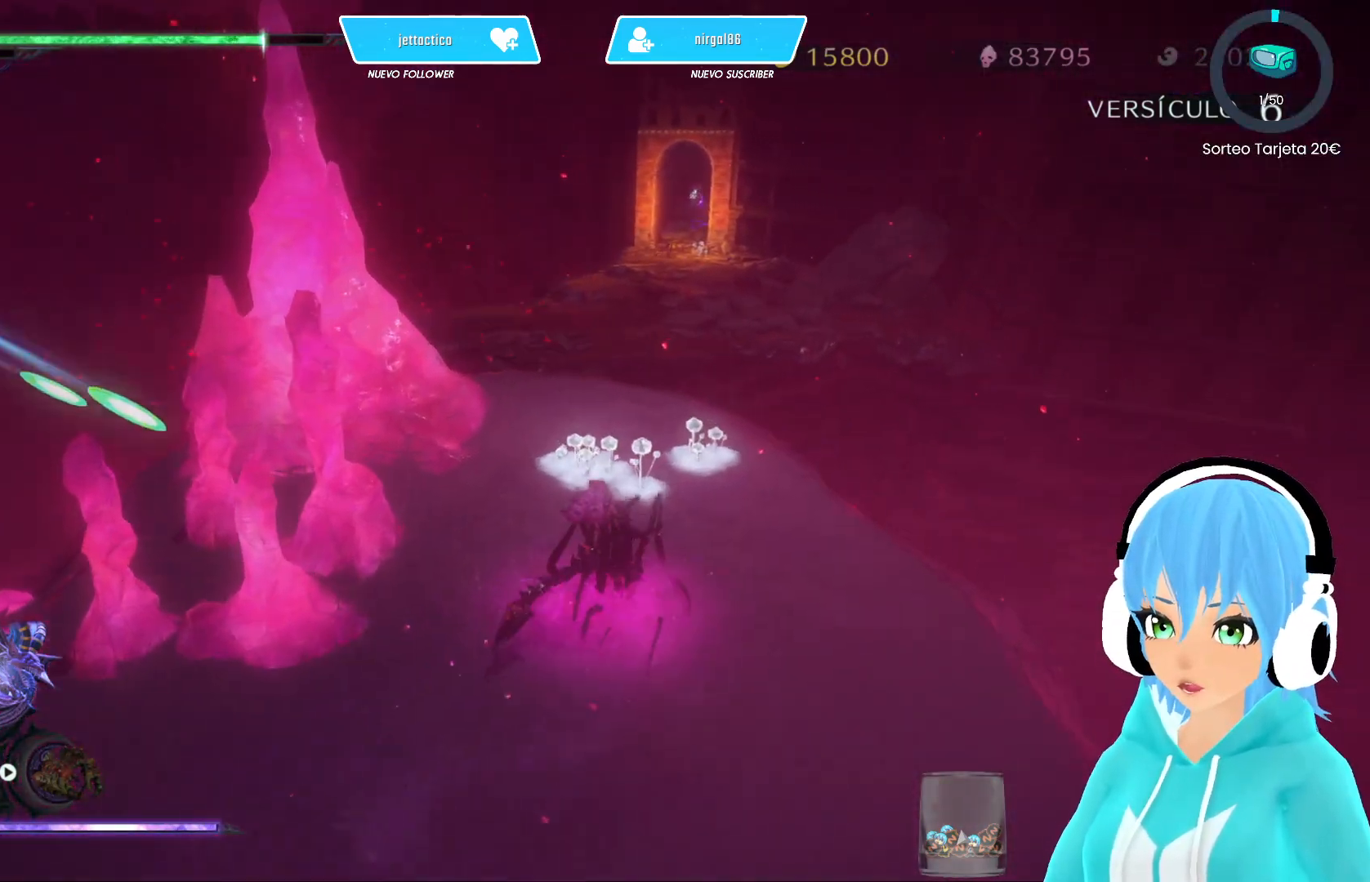
{"buttons": ["R2"], "left_stick": "up", "right_stick": "center", "events": []}
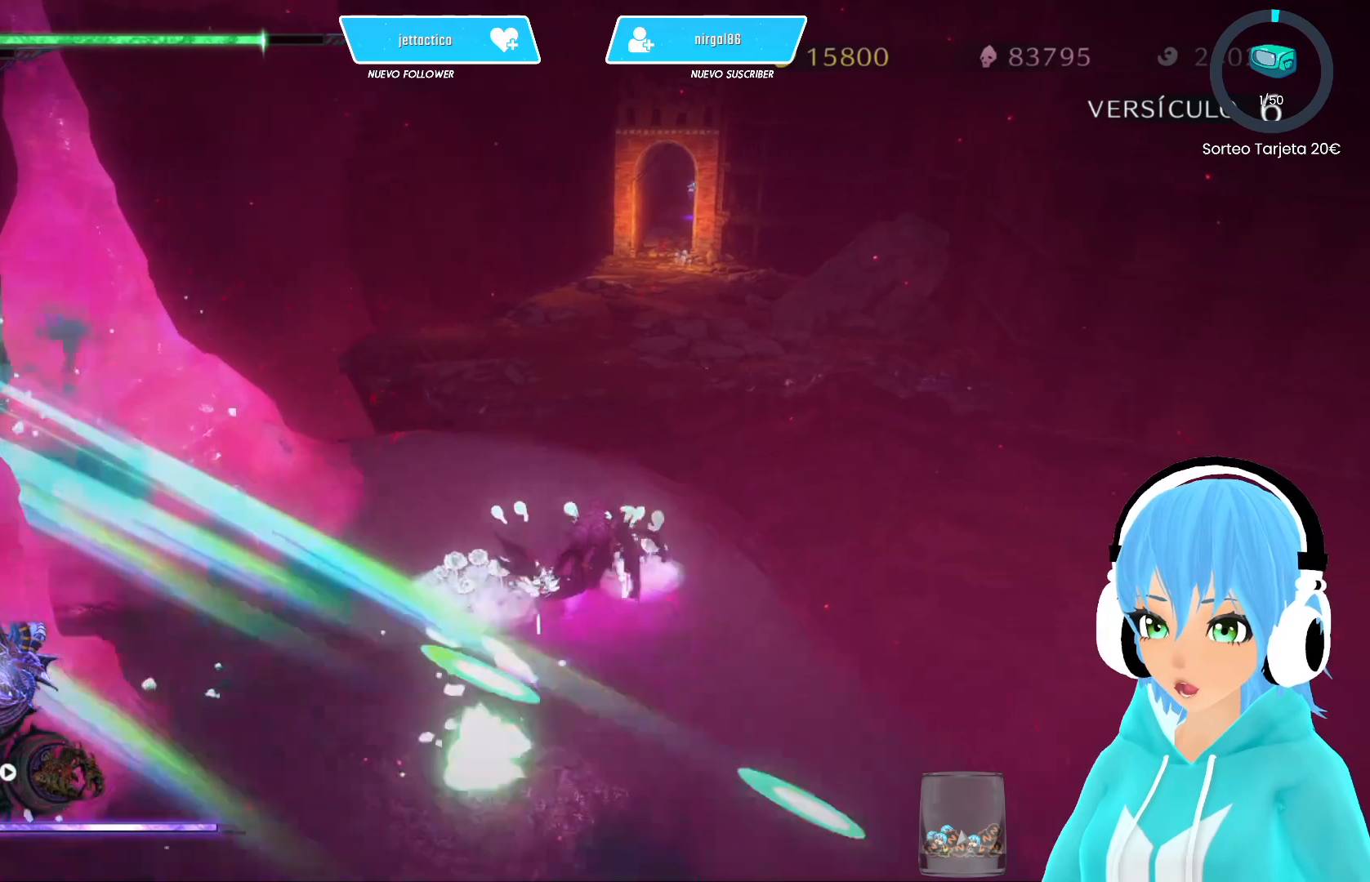
{"buttons": ["R2"], "left_stick": "up-right", "right_stick": "center", "events": [[33, "right_stick", "left"], [83, "right_stick", "up-left"], [100, "left_stick", "up-right"], [267, "right_stick", "center"], [333, "A", "down"], [417, "A", "up"]]}
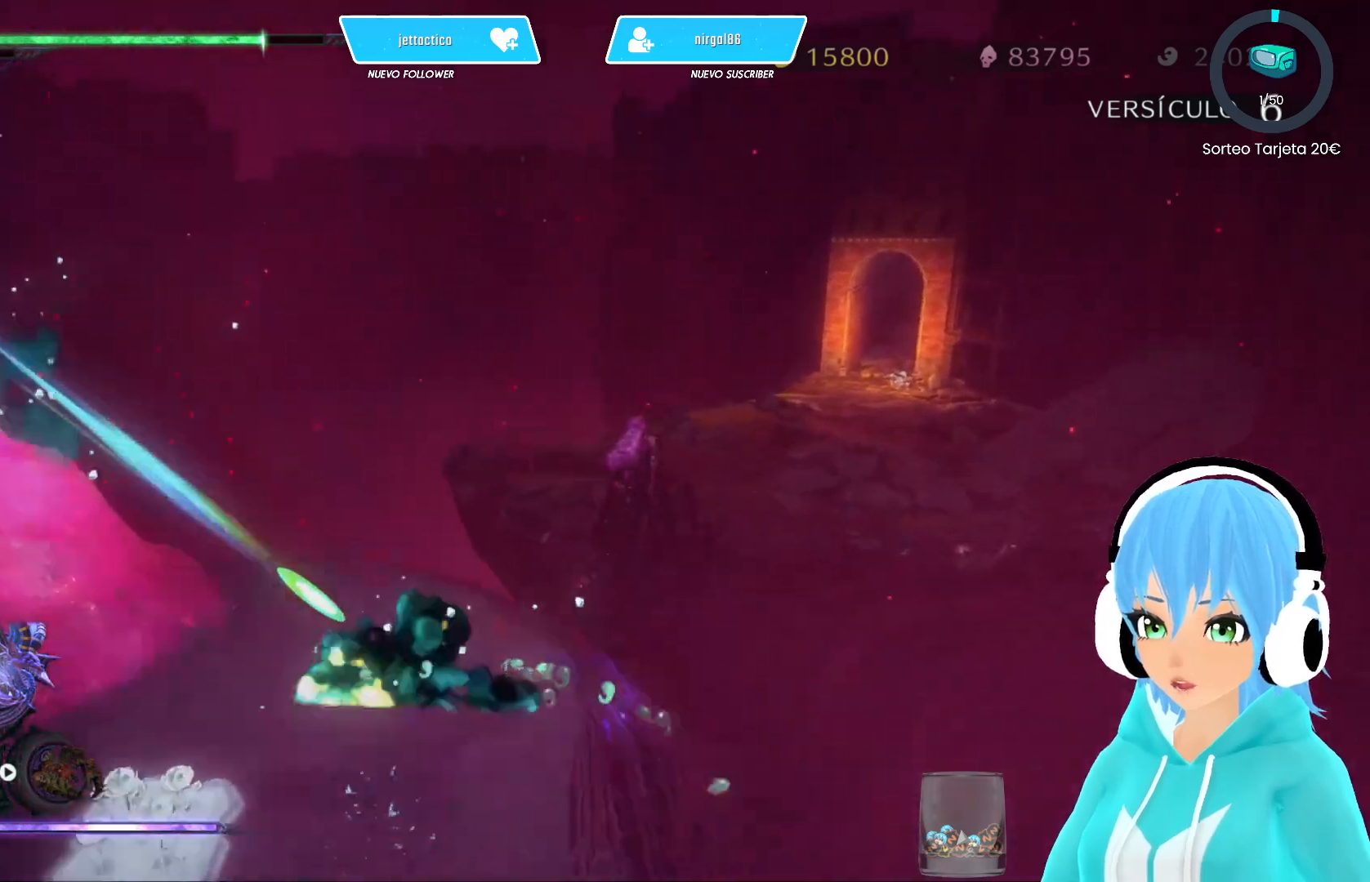
{"buttons": ["R2"], "left_stick": "up-right", "right_stick": "up-left", "events": [[83, "right_stick", "left"], [233, "right_stick", "up-left"]]}
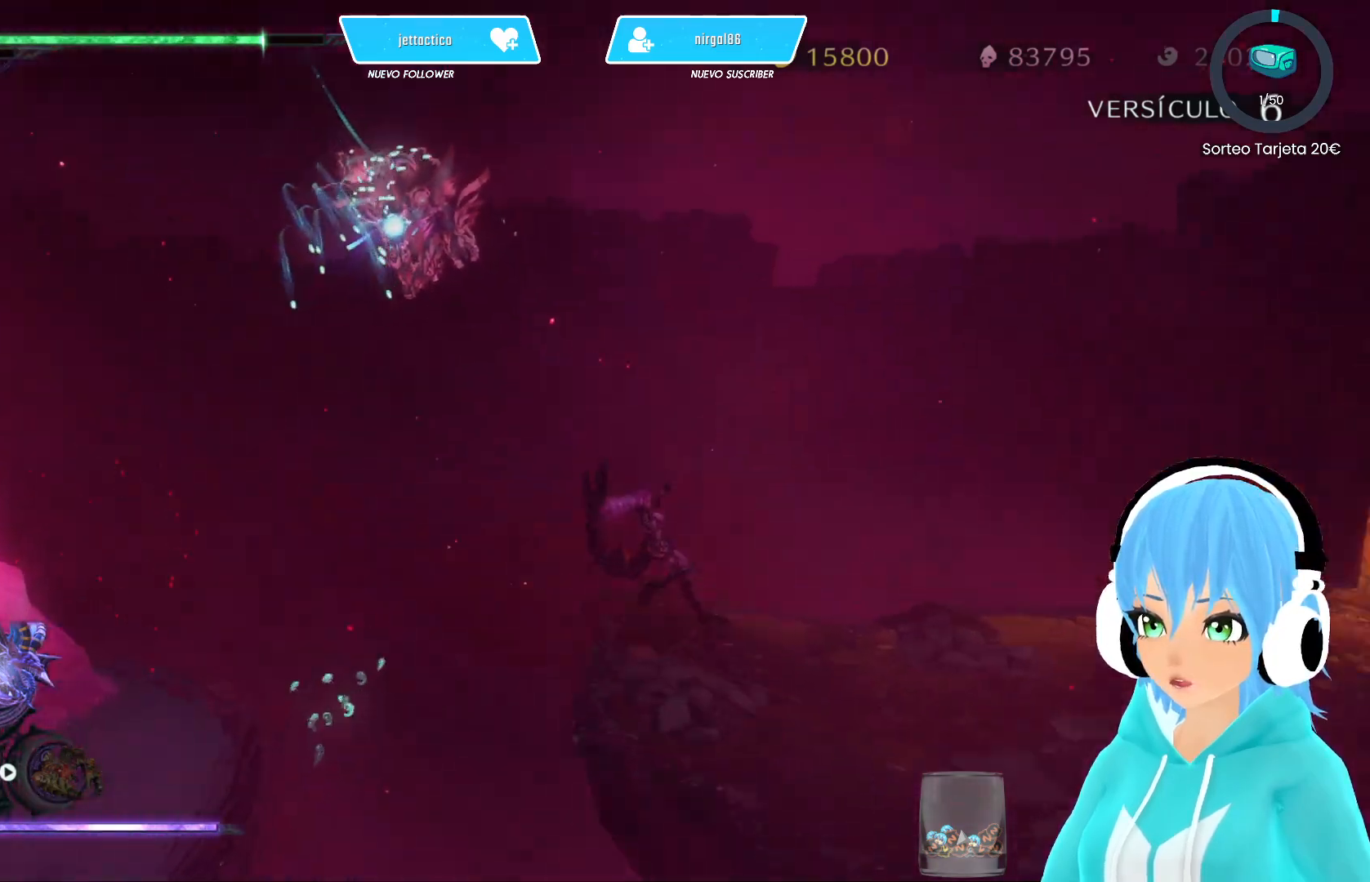
{"buttons": ["R2"], "left_stick": "right", "right_stick": "center", "events": [[67, "right_stick", "center"], [167, "A", "down"], [183, "left_stick", "right"], [250, "A", "up"]]}
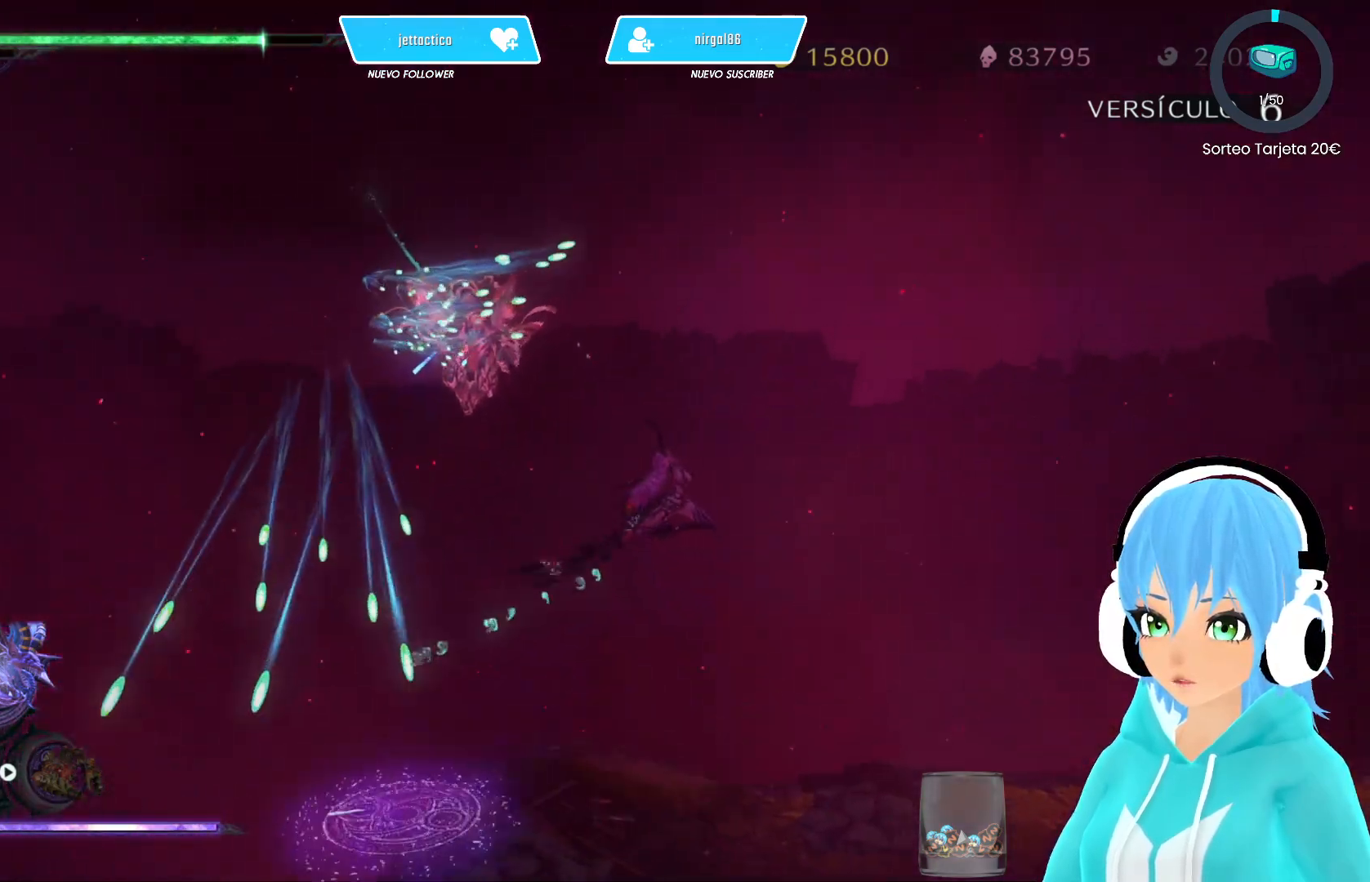
{"buttons": ["R2"], "left_stick": "right", "right_stick": "center", "events": []}
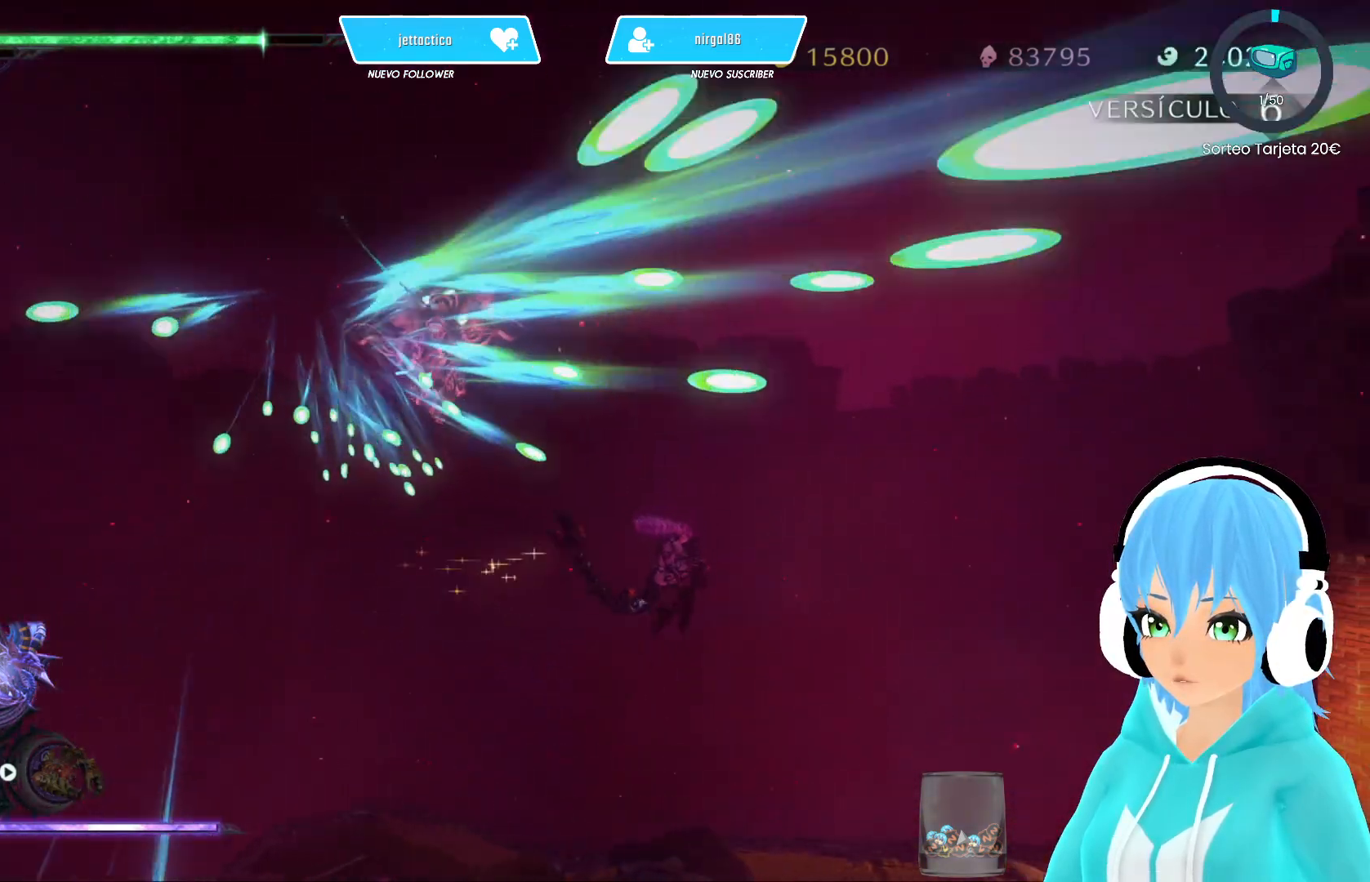
{"buttons": [], "left_stick": "right", "right_stick": "center", "events": [[33, "R2", "up"], [150, "R2", "down"], [283, "R2", "up"]]}
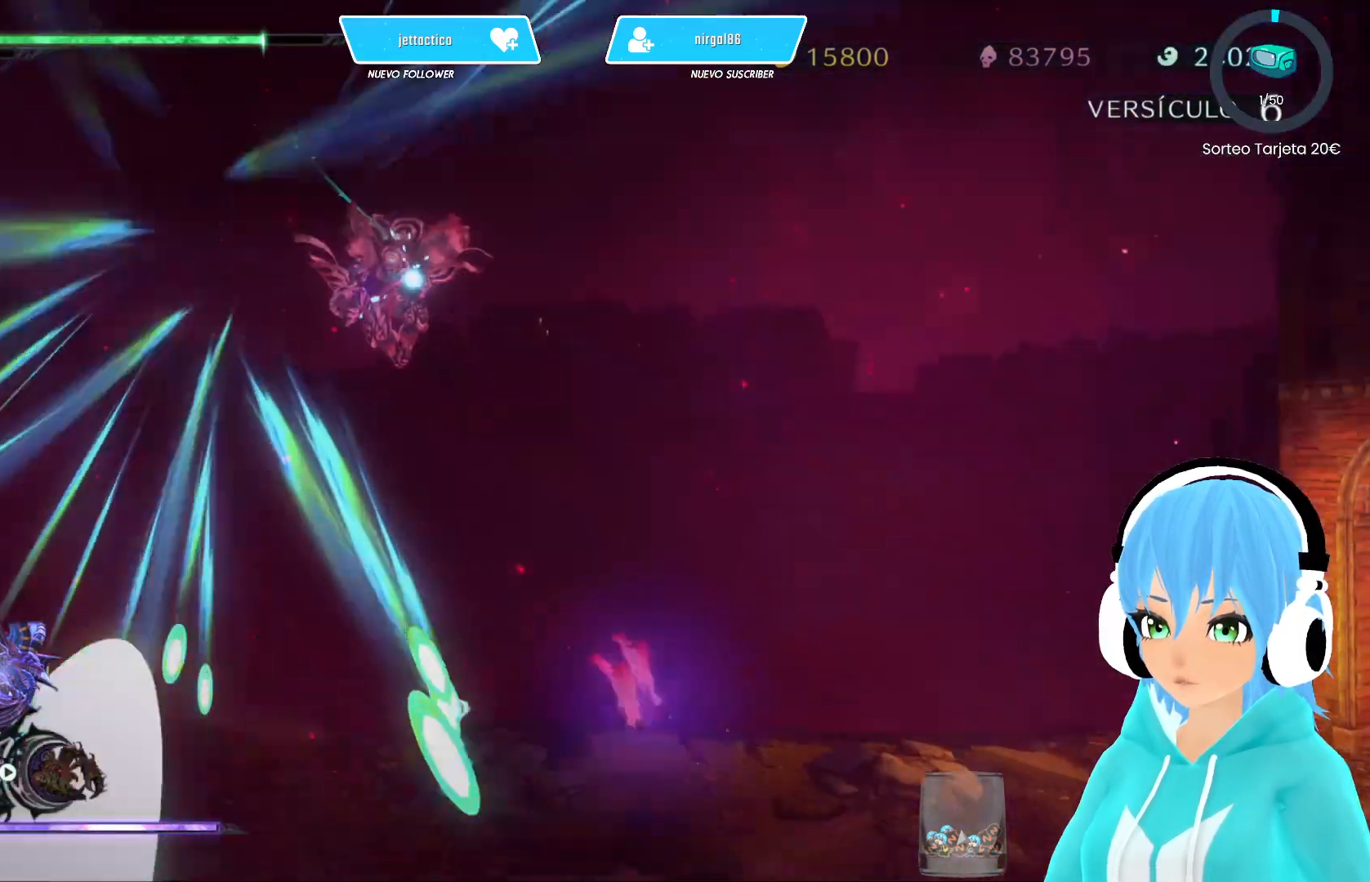
{"buttons": ["R2"], "left_stick": "up-right", "right_stick": "right", "events": [[83, "right_stick", "right"], [250, "R2", "down"], [333, "R2", "up"], [350, "left_stick", "up-right"], [383, "R2", "down"]]}